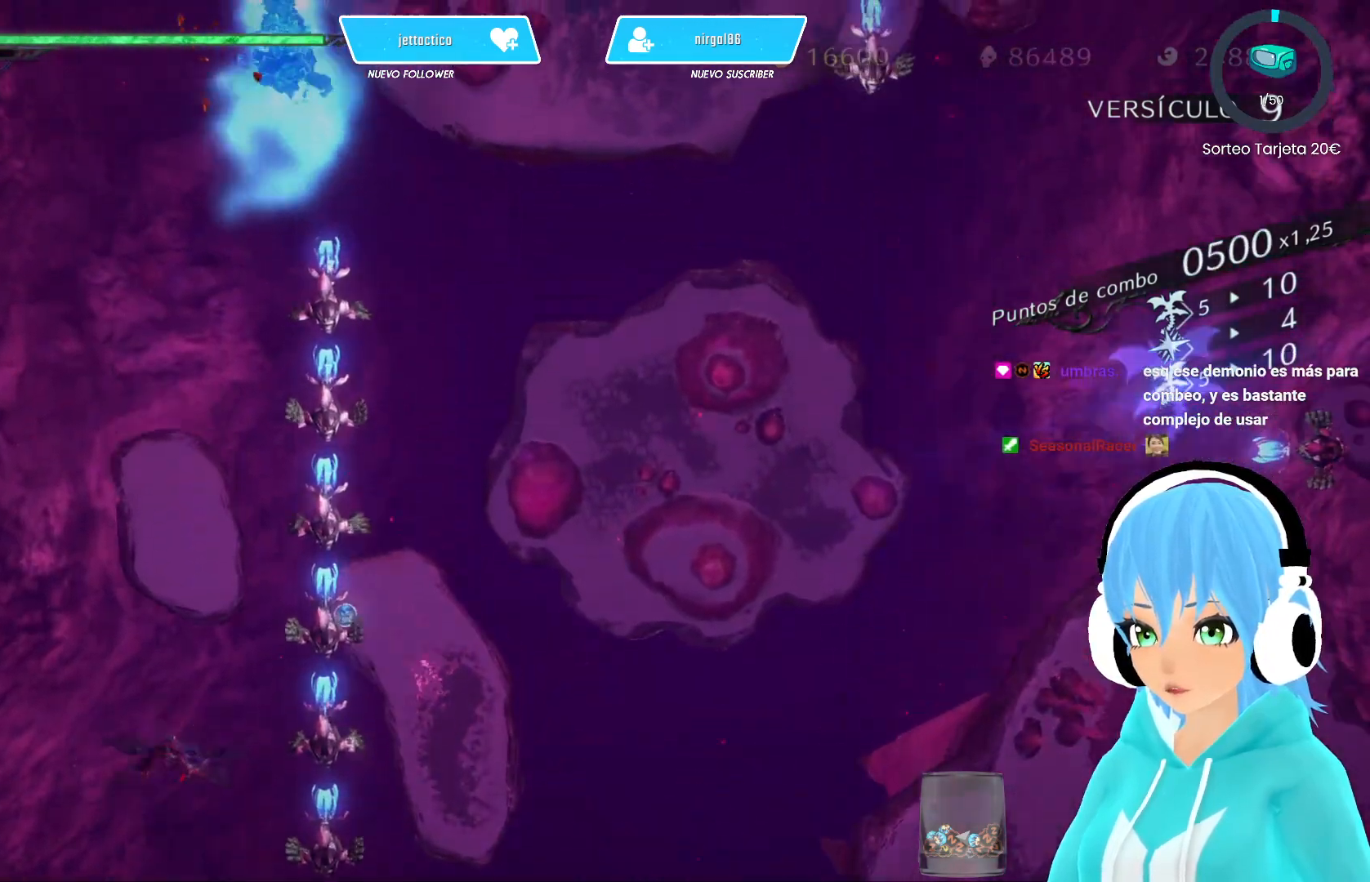
Gameplay with a controller (Xbox layout); each line is a JSON object with the inputs held at the frame after it. "events" lists button and stick changes between this image and that frame as [ms after this image, input, new state], when the widget could be followed in between.
{"buttons": [], "left_stick": "up-left", "right_stick": "center", "events": [[33, "X", "down"], [133, "X", "up"], [200, "X", "down"], [300, "X", "up"], [350, "left_stick", "down"], [400, "X", "down"], [483, "left_stick", "up-left"], [500, "X", "up"]]}
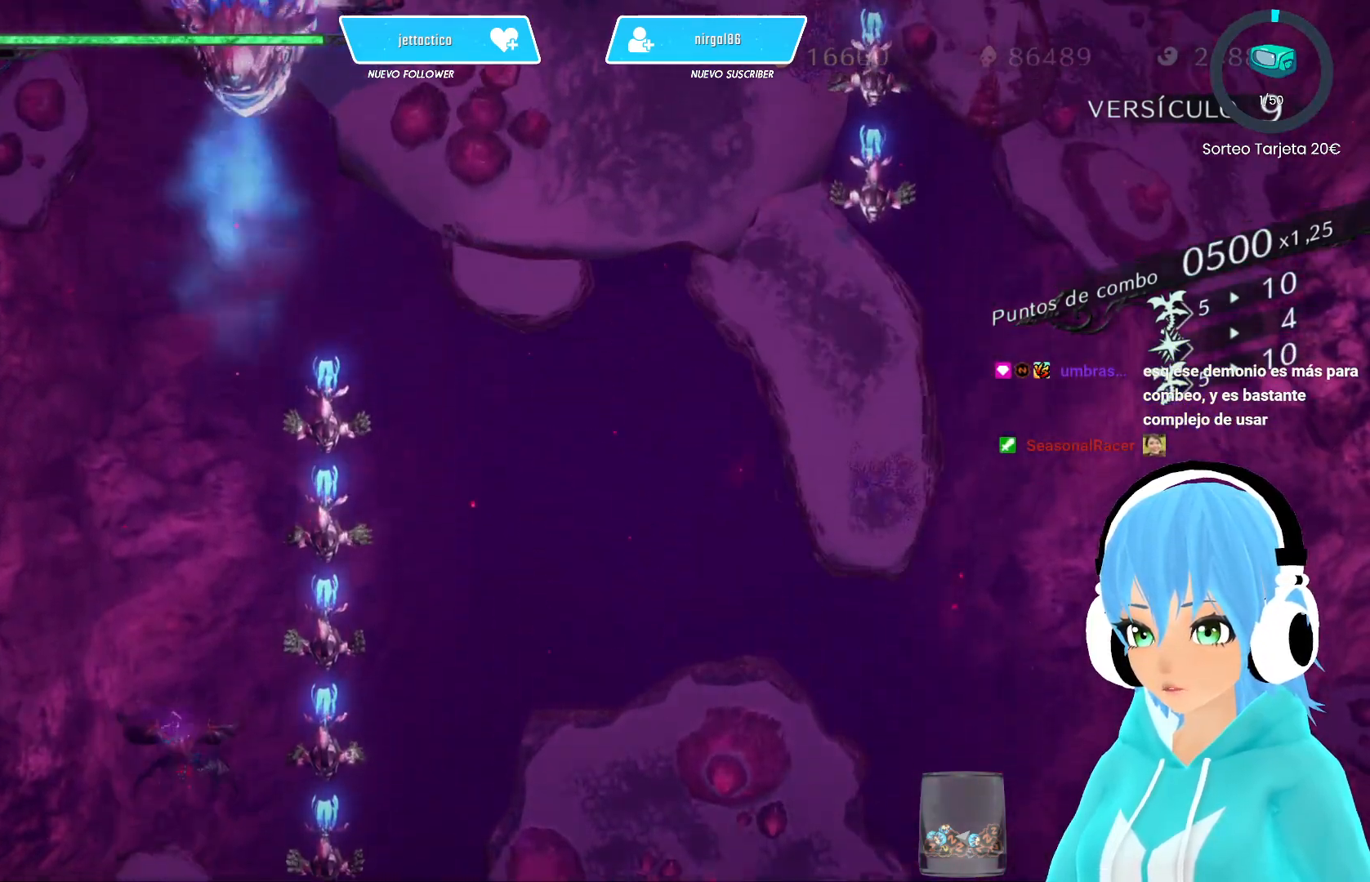
{"buttons": ["X"], "left_stick": "up", "right_stick": "center", "events": [[83, "X", "down"], [200, "X", "up"], [217, "left_stick", "up"], [283, "X", "down"], [367, "X", "up"], [450, "X", "down"]]}
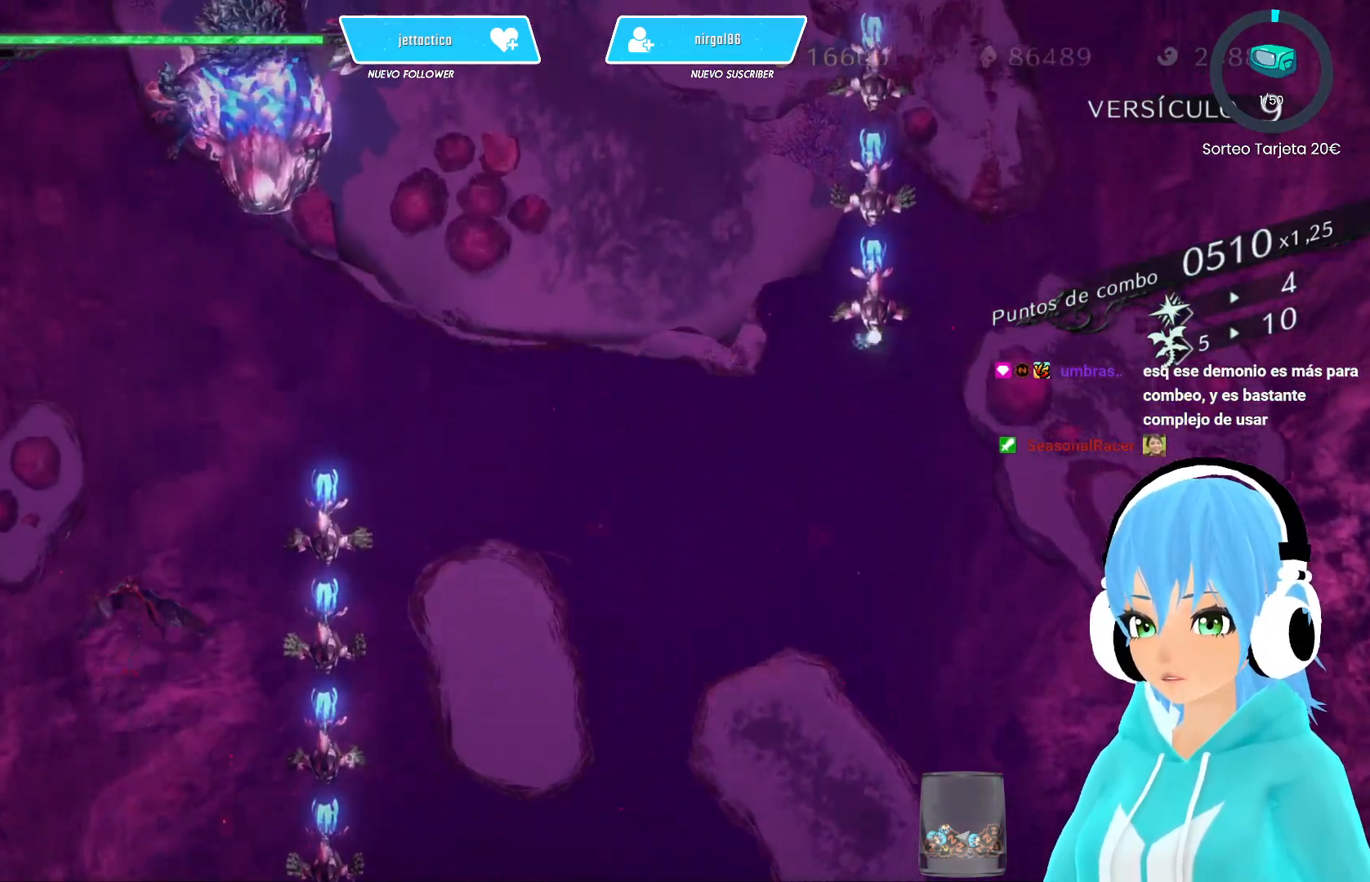
{"buttons": ["X"], "left_stick": "up-right", "right_stick": "center", "events": [[50, "X", "up"], [133, "X", "down"], [217, "X", "up"], [317, "X", "down"], [350, "left_stick", "up-right"], [383, "X", "up"], [483, "X", "down"]]}
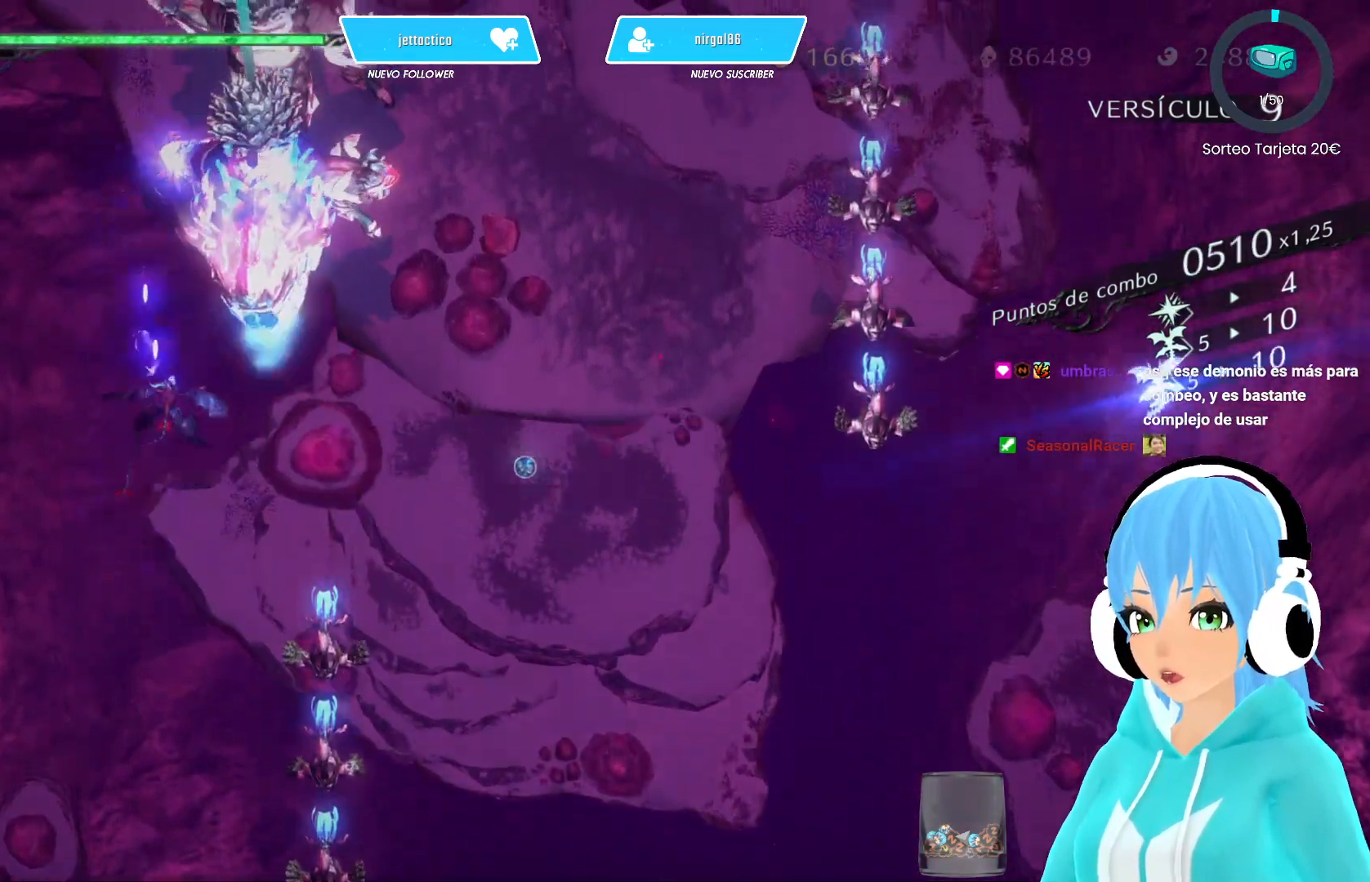
{"buttons": ["X"], "left_stick": "right", "right_stick": "center", "events": [[67, "X", "up"], [67, "left_stick", "down-right"], [100, "R2", "down"], [267, "R2", "up"], [367, "left_stick", "right"], [450, "X", "down"]]}
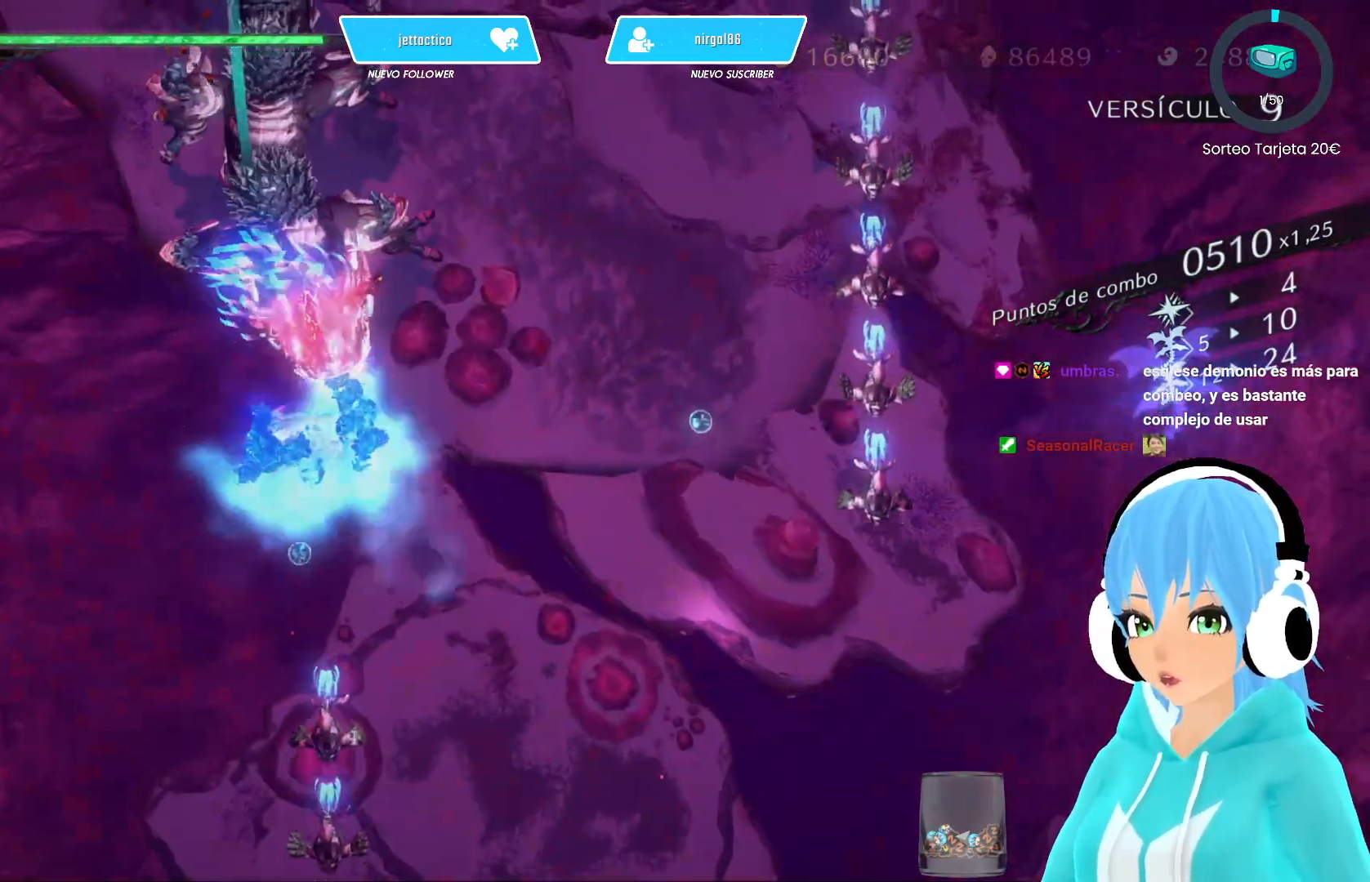
{"buttons": ["X"], "left_stick": "down-right", "right_stick": "center", "events": [[33, "X", "up"], [117, "X", "down"], [233, "X", "up"], [250, "left_stick", "down-right"], [300, "X", "down"], [400, "X", "up"], [467, "X", "down"]]}
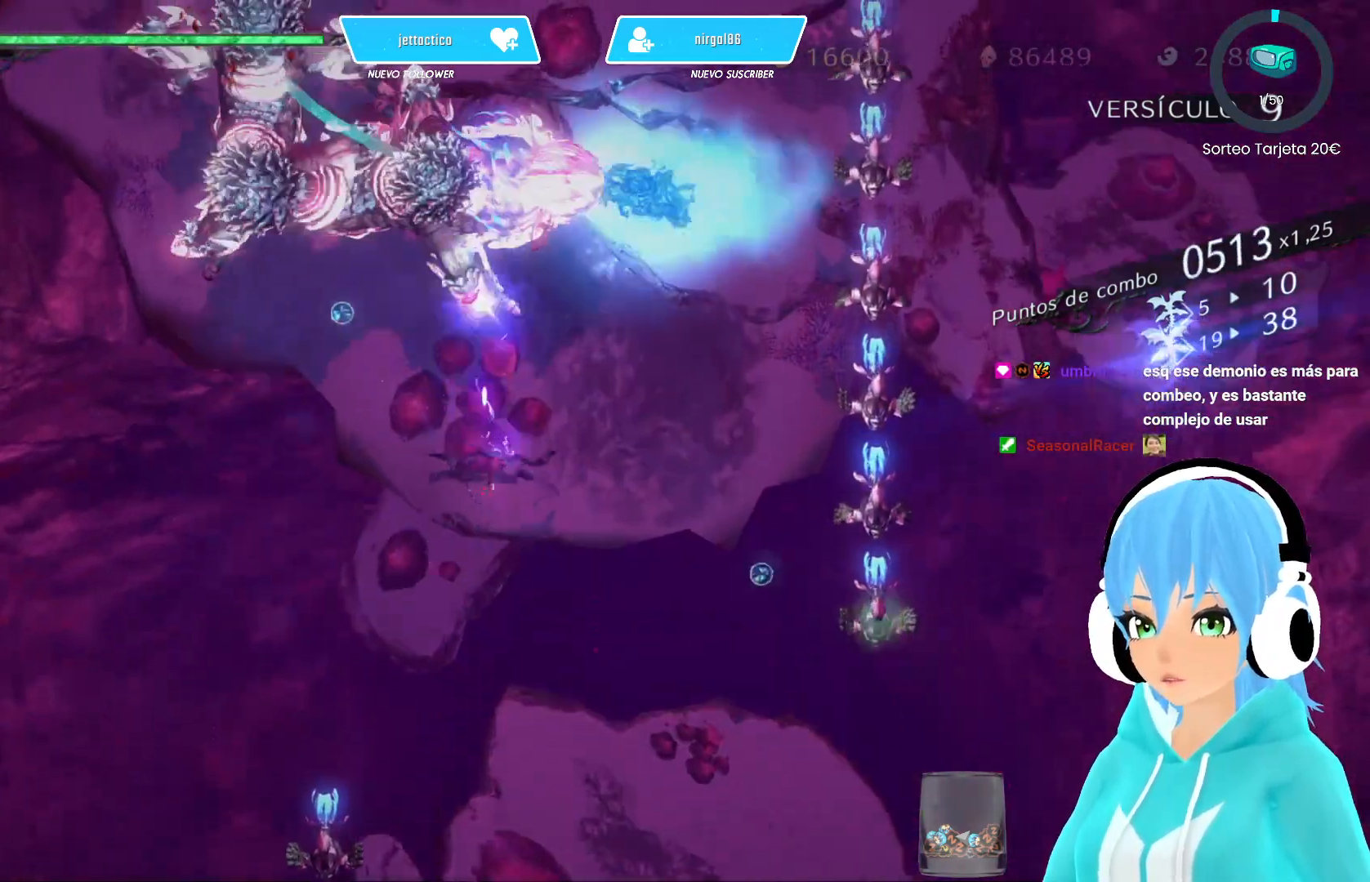
{"buttons": ["X"], "left_stick": "down", "right_stick": "center", "events": [[233, "left_stick", "down"]]}
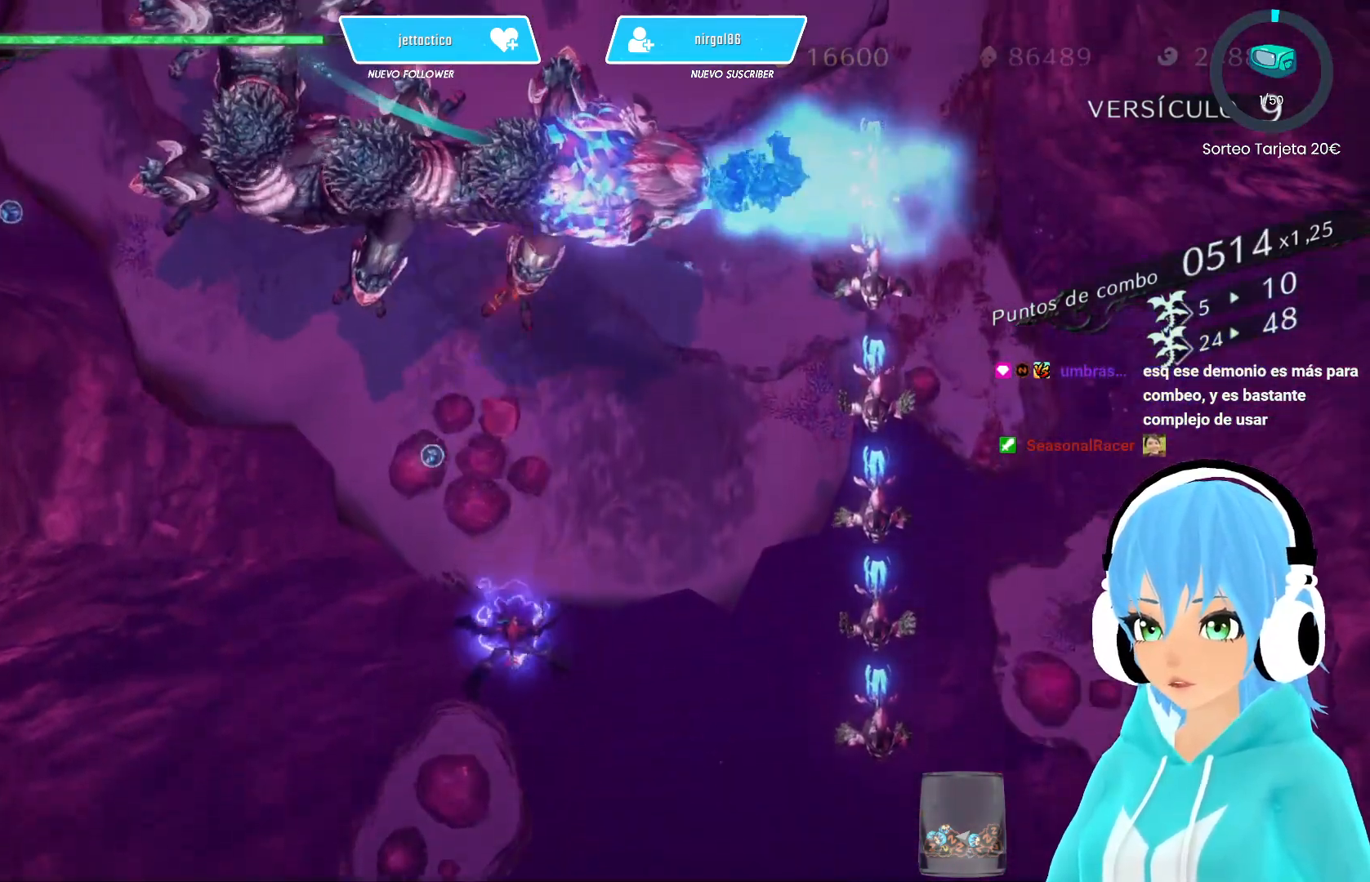
{"buttons": ["X"], "left_stick": "up-left", "right_stick": "center", "events": [[233, "X", "up"], [283, "left_stick", "right"], [300, "X", "down"], [433, "left_stick", "up-left"]]}
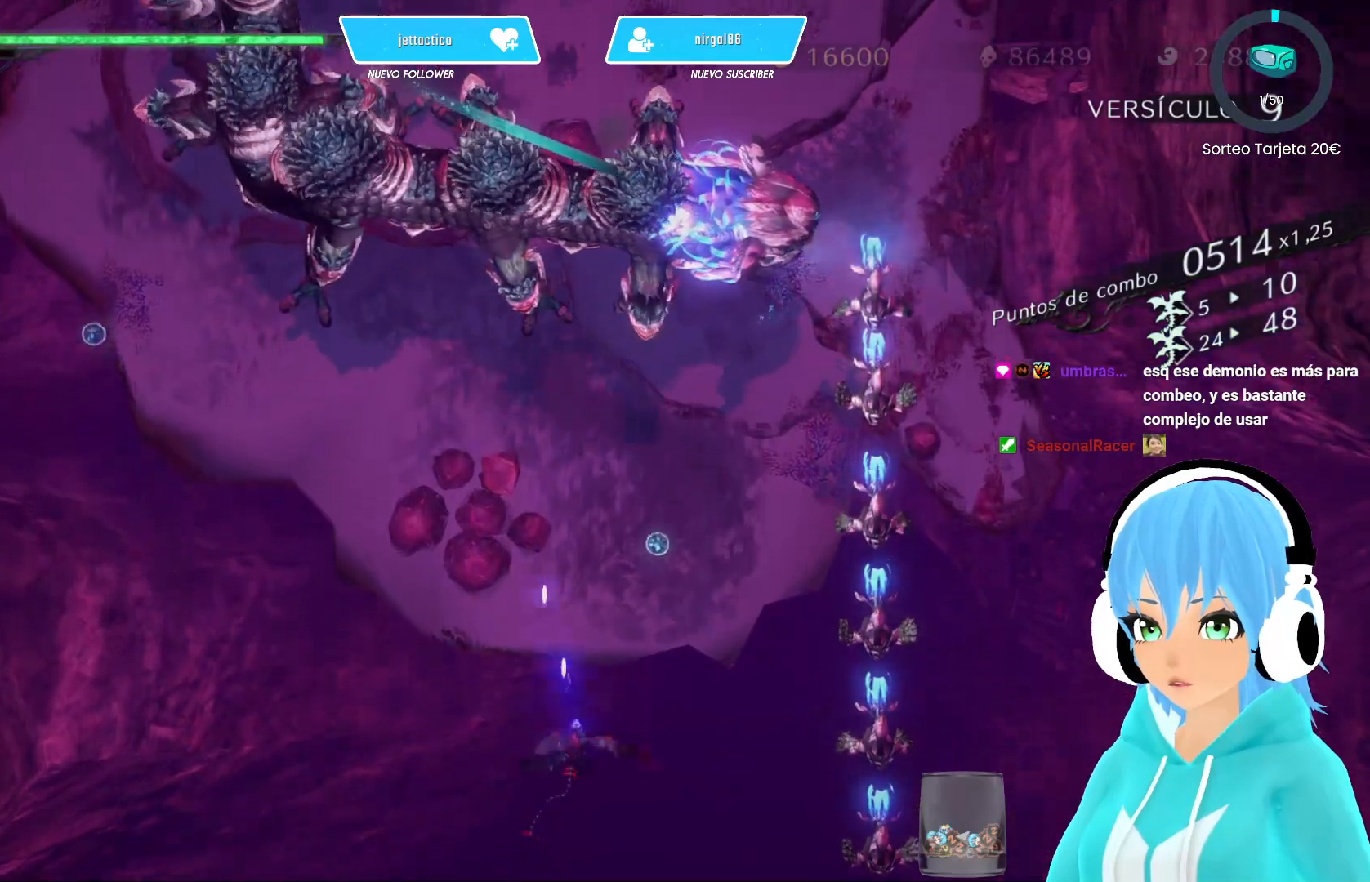
{"buttons": [], "left_stick": "up-left", "right_stick": "center", "events": [[33, "left_stick", "down-left"], [133, "left_stick", "down-right"], [367, "left_stick", "up-right"], [450, "X", "up"], [483, "left_stick", "up-left"]]}
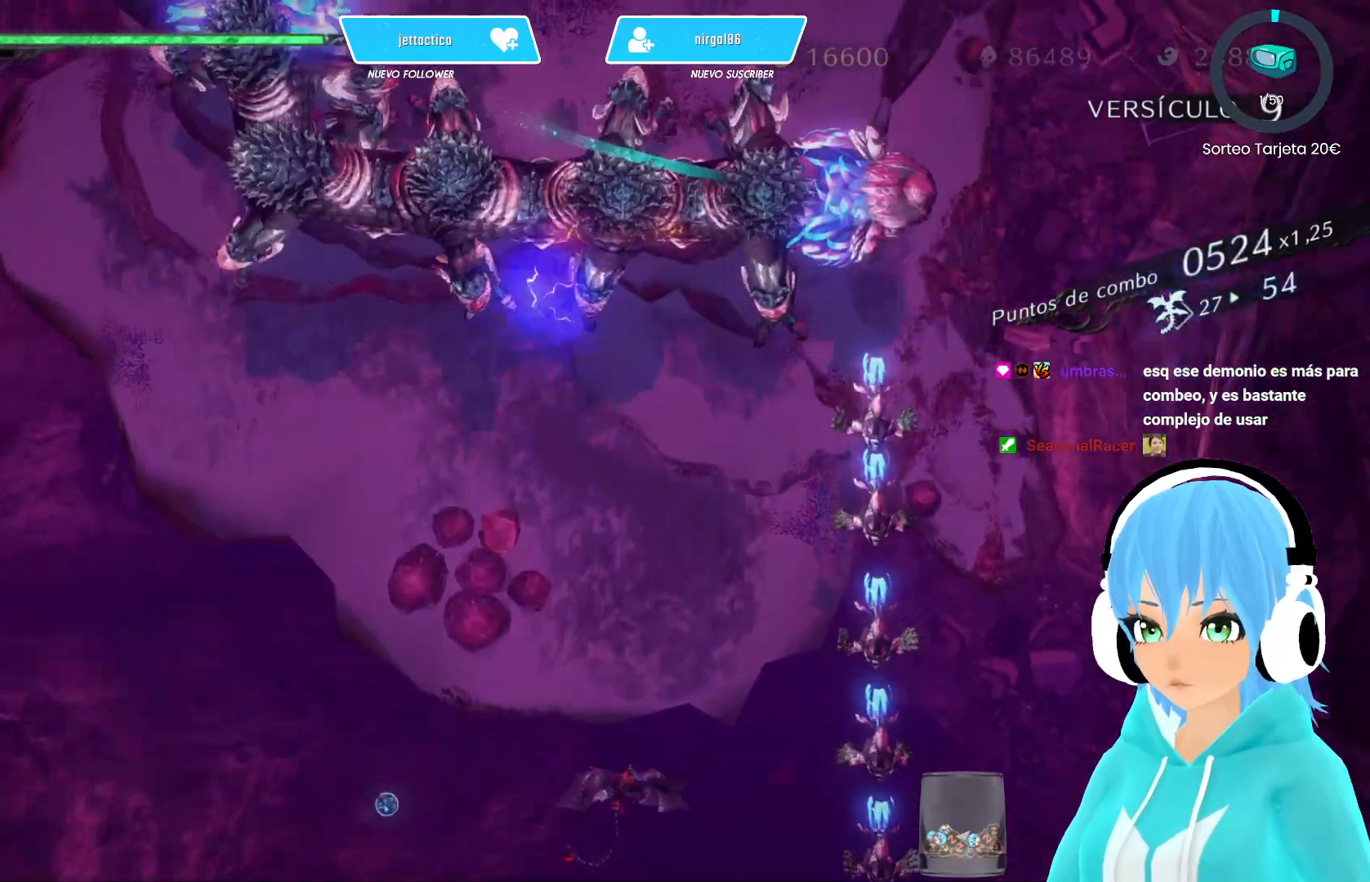
{"buttons": ["X"], "left_stick": "up-left", "right_stick": "center", "events": [[33, "X", "down"], [117, "X", "up"], [200, "X", "down"], [250, "X", "up"], [333, "X", "down"], [383, "X", "up"], [467, "X", "down"]]}
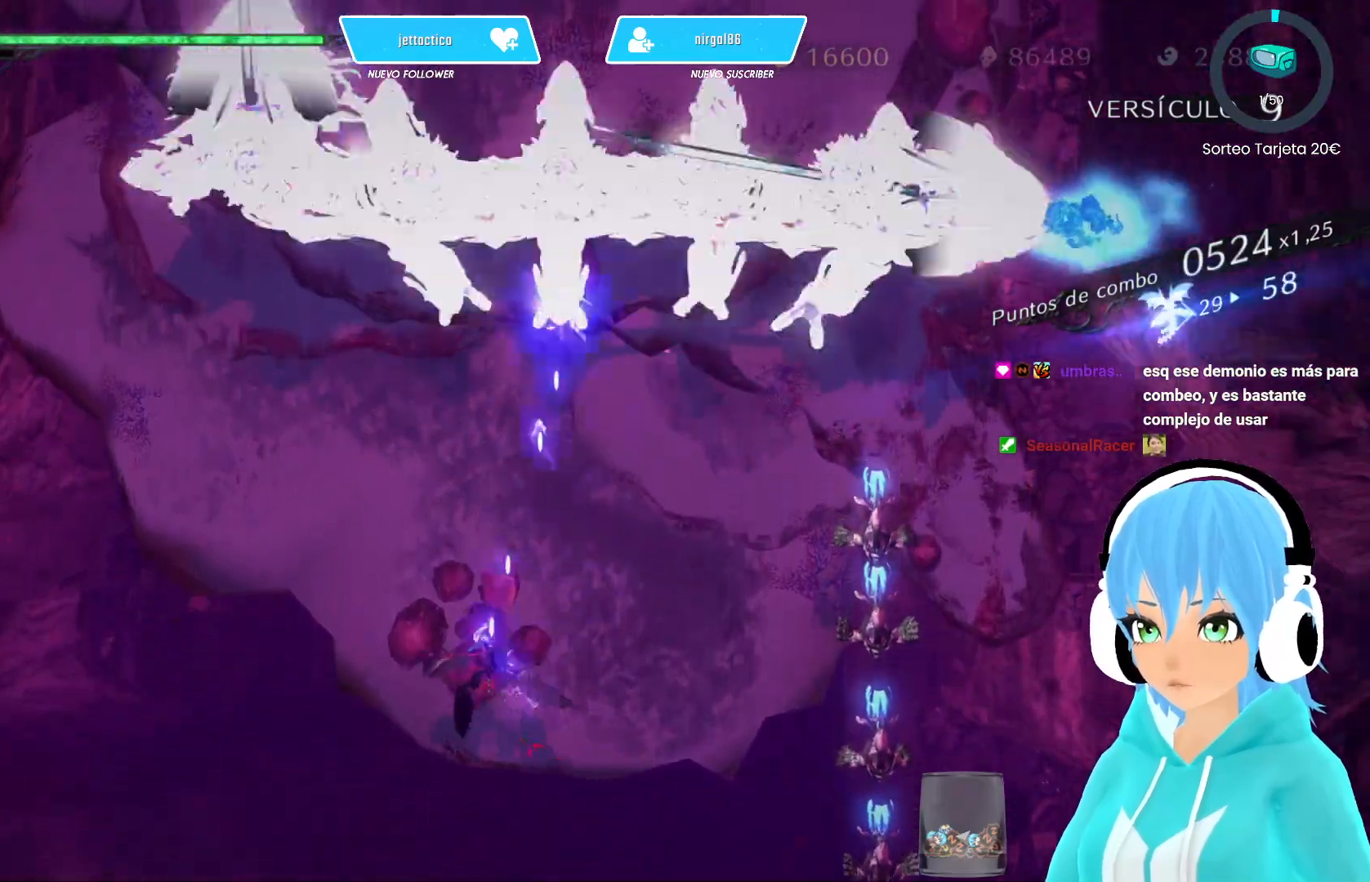
{"buttons": ["X"], "left_stick": "up-right", "right_stick": "center", "events": [[33, "X", "up"], [100, "X", "down"], [117, "left_stick", "center"], [167, "X", "up"], [233, "X", "down"], [300, "X", "up"], [350, "left_stick", "up-right"], [367, "X", "down"], [450, "X", "up"], [500, "X", "down"]]}
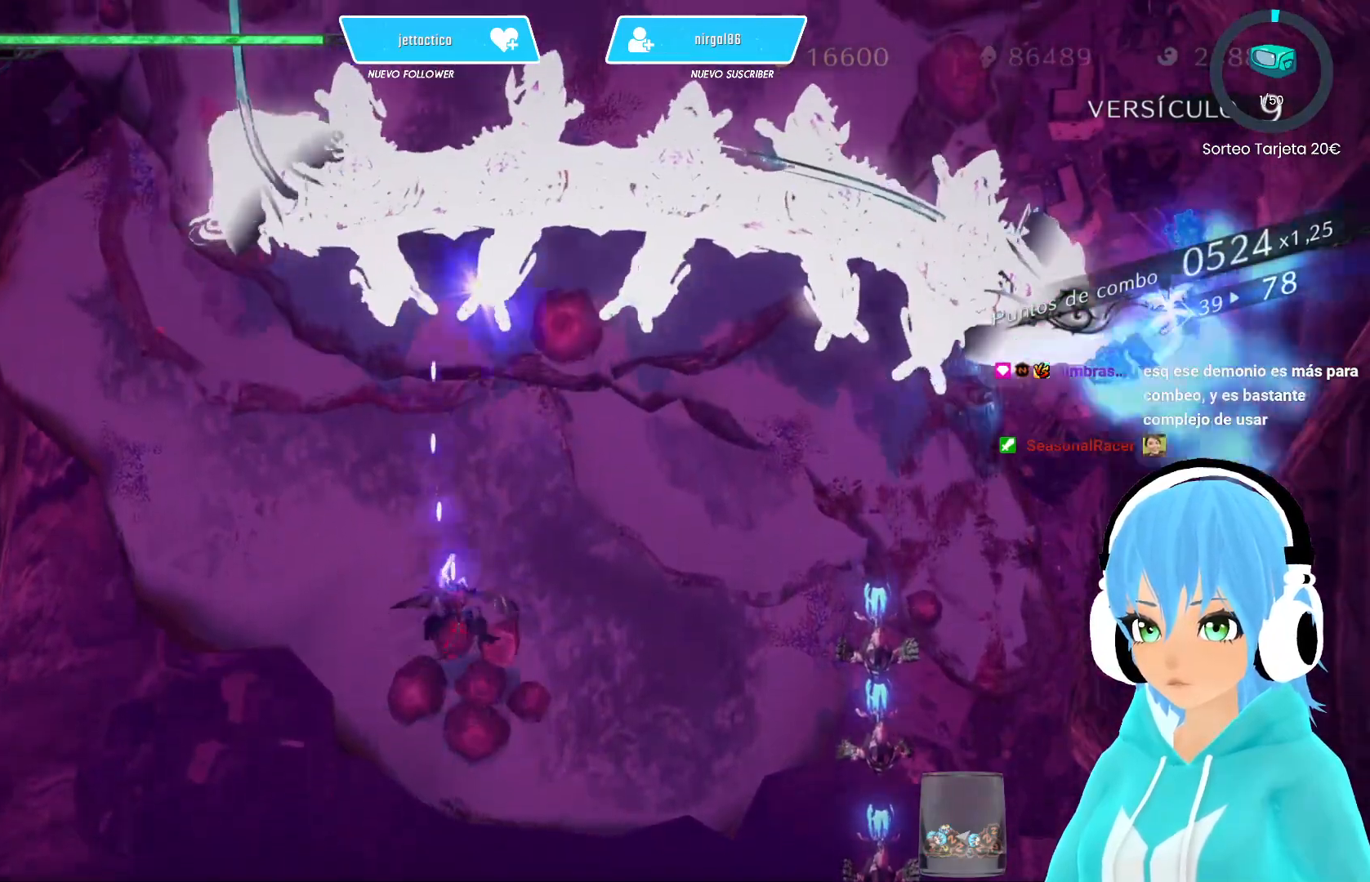
{"buttons": [], "left_stick": "left", "right_stick": "center", "events": [[33, "left_stick", "center"], [67, "X", "up"], [133, "X", "down"], [133, "left_stick", "right"], [217, "X", "up"], [267, "X", "down"], [283, "left_stick", "up-left"], [333, "R2", "down"], [350, "X", "up"], [400, "left_stick", "left"], [483, "R2", "up"]]}
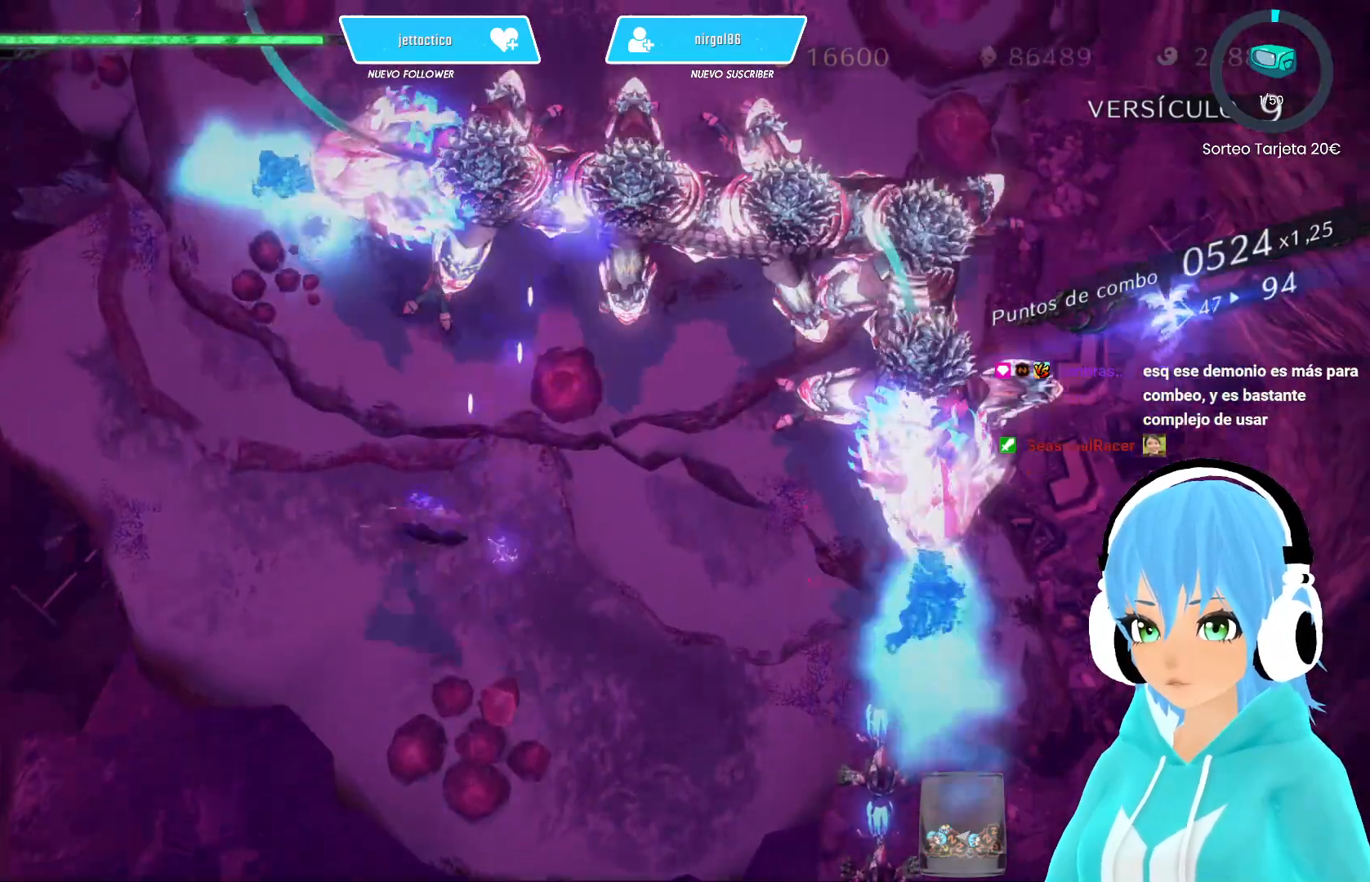
{"buttons": [], "left_stick": "down-right", "right_stick": "center", "events": [[67, "left_stick", "up-left"], [200, "left_stick", "up-right"], [233, "X", "down"], [317, "X", "up"], [350, "left_stick", "down-right"], [400, "X", "down"], [467, "X", "up"]]}
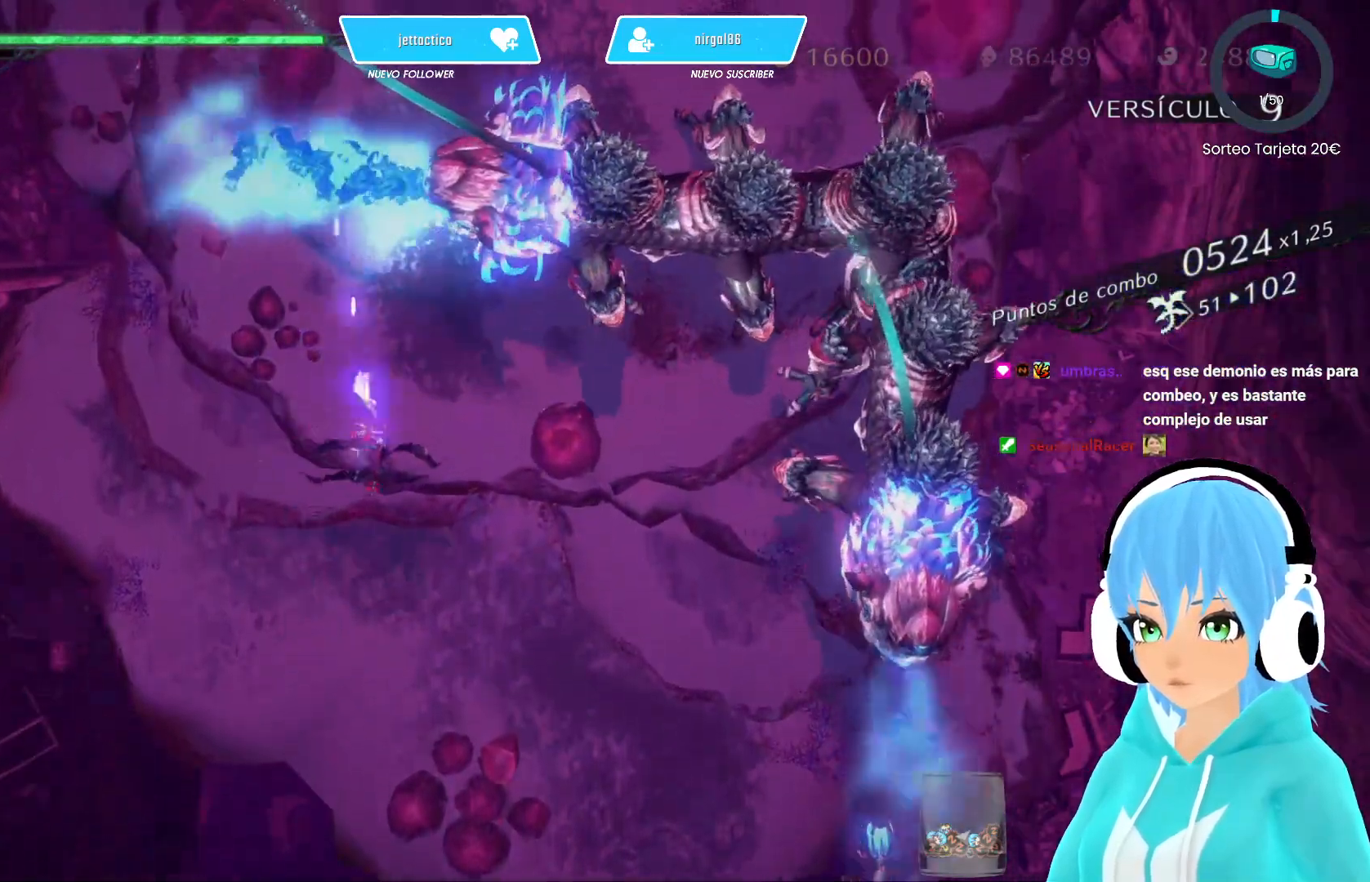
{"buttons": ["X"], "left_stick": "right", "right_stick": "center", "events": [[50, "X", "down"], [117, "X", "up"], [183, "X", "down"], [267, "X", "up"], [267, "left_stick", "right"], [333, "X", "down"], [417, "X", "up"], [450, "X", "down"]]}
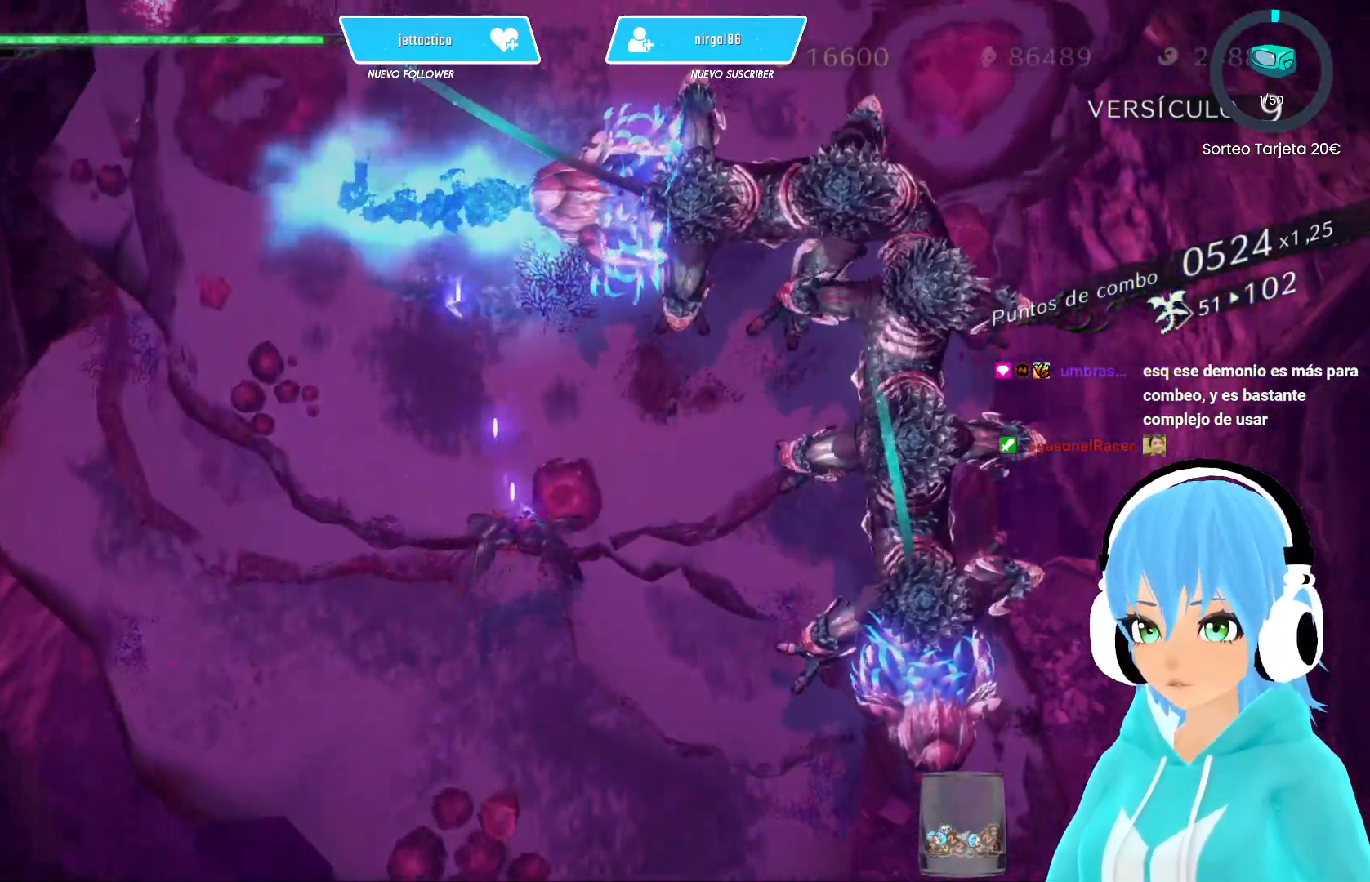
{"buttons": ["X"], "left_stick": "down-left", "right_stick": "center", "events": [[50, "left_stick", "down"], [133, "left_stick", "left"], [333, "left_stick", "down-left"]]}
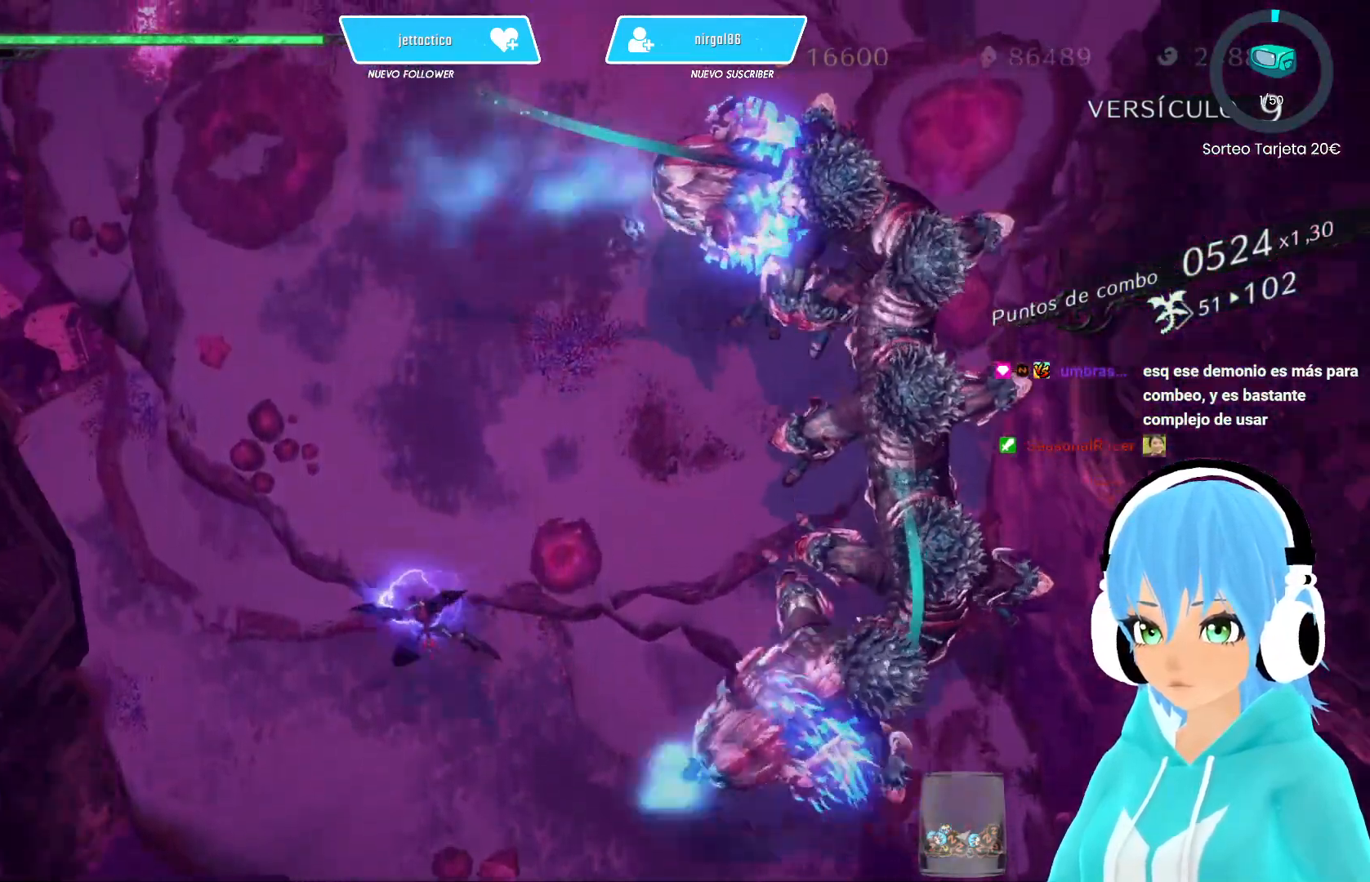
{"buttons": ["X"], "left_stick": "up-left", "right_stick": "center", "events": [[33, "left_stick", "down-right"], [133, "left_stick", "left"], [283, "R2", "down"], [467, "R2", "up"], [500, "left_stick", "up-left"]]}
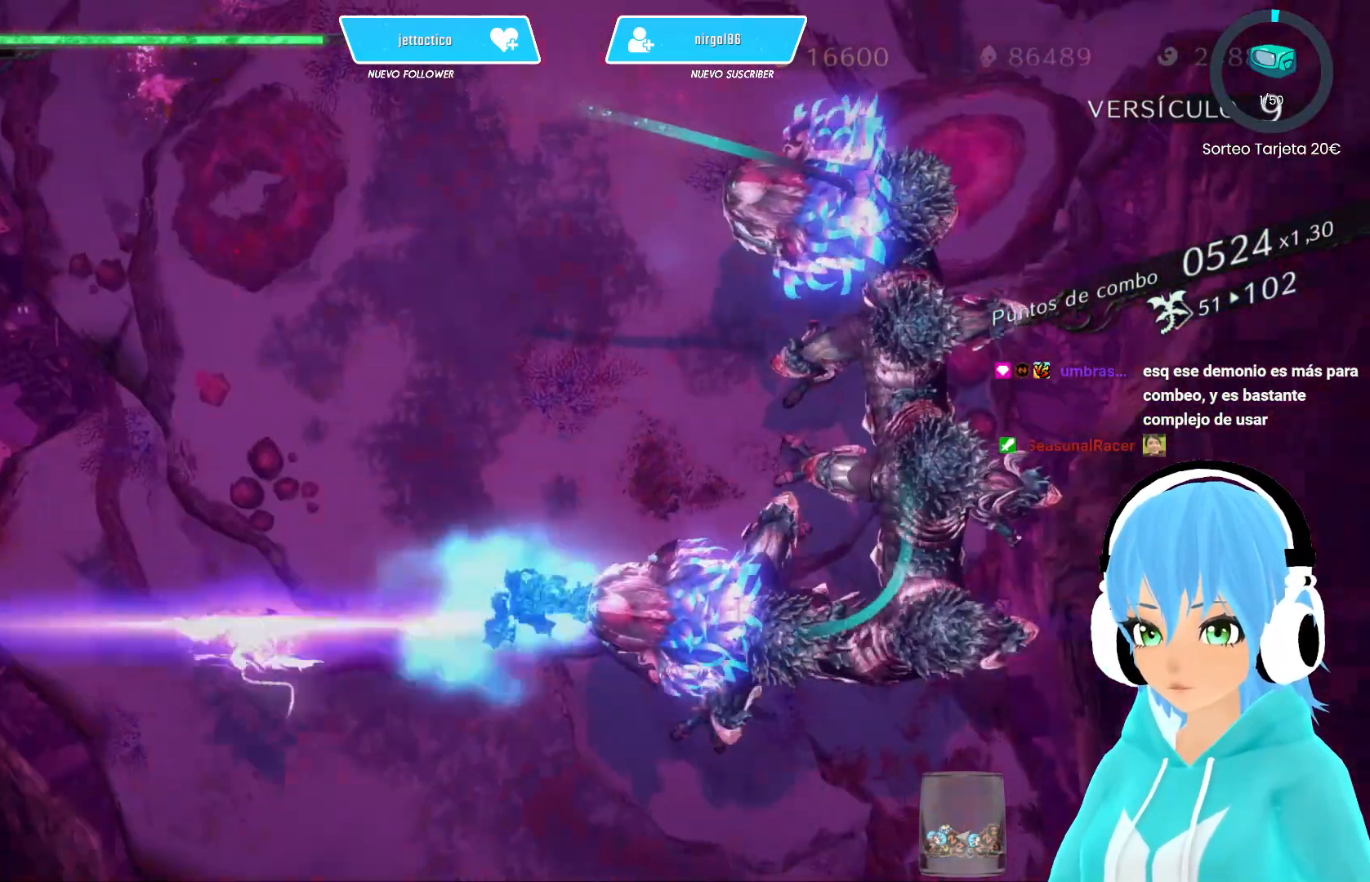
{"buttons": ["X"], "left_stick": "down-right", "right_stick": "center", "events": [[17, "R2", "down"], [133, "R2", "up"], [217, "left_stick", "down-right"]]}
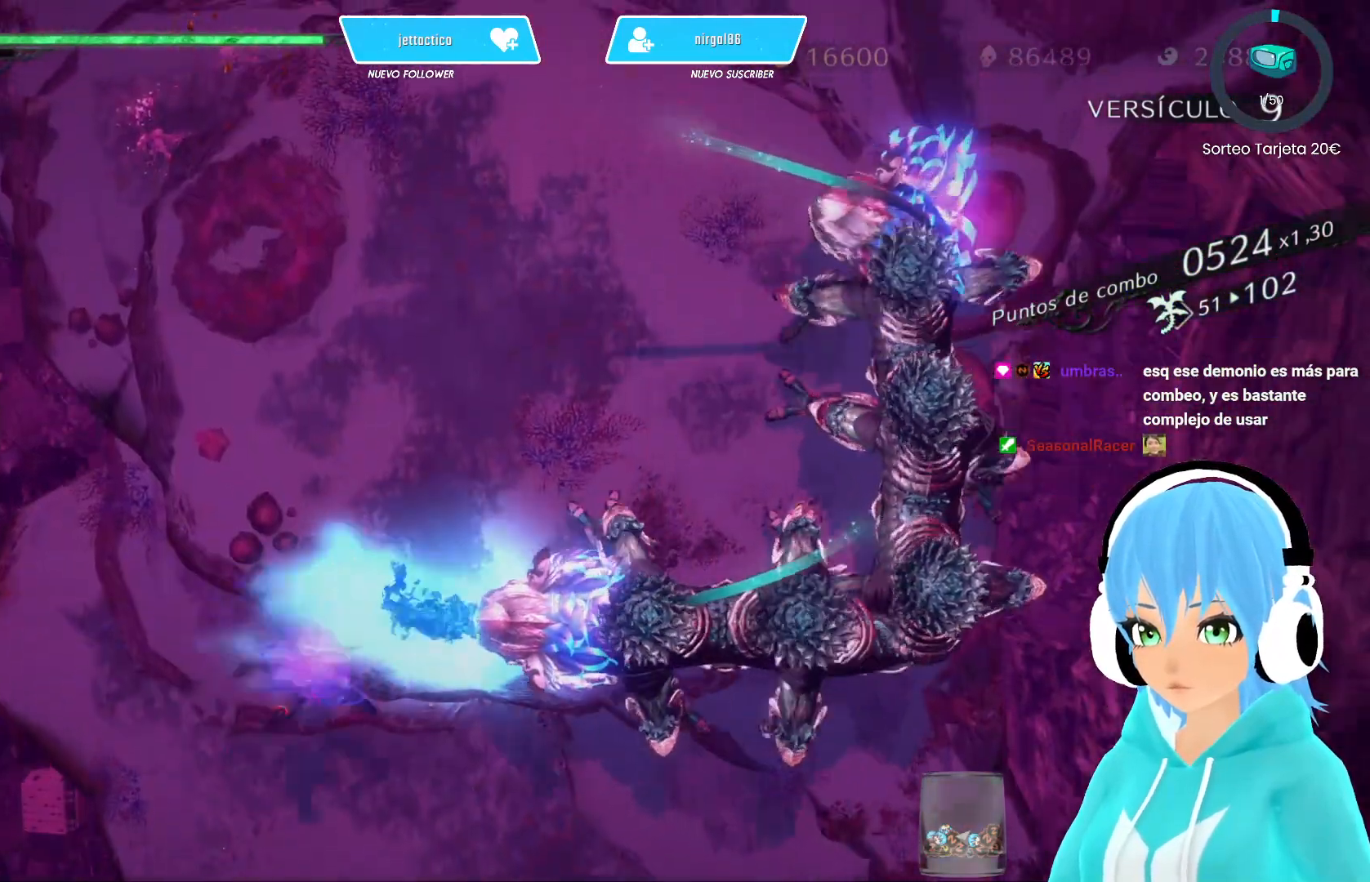
{"buttons": ["X"], "left_stick": "down-right", "right_stick": "center", "events": [[233, "X", "up"], [317, "X", "down"], [383, "X", "up"], [483, "X", "down"]]}
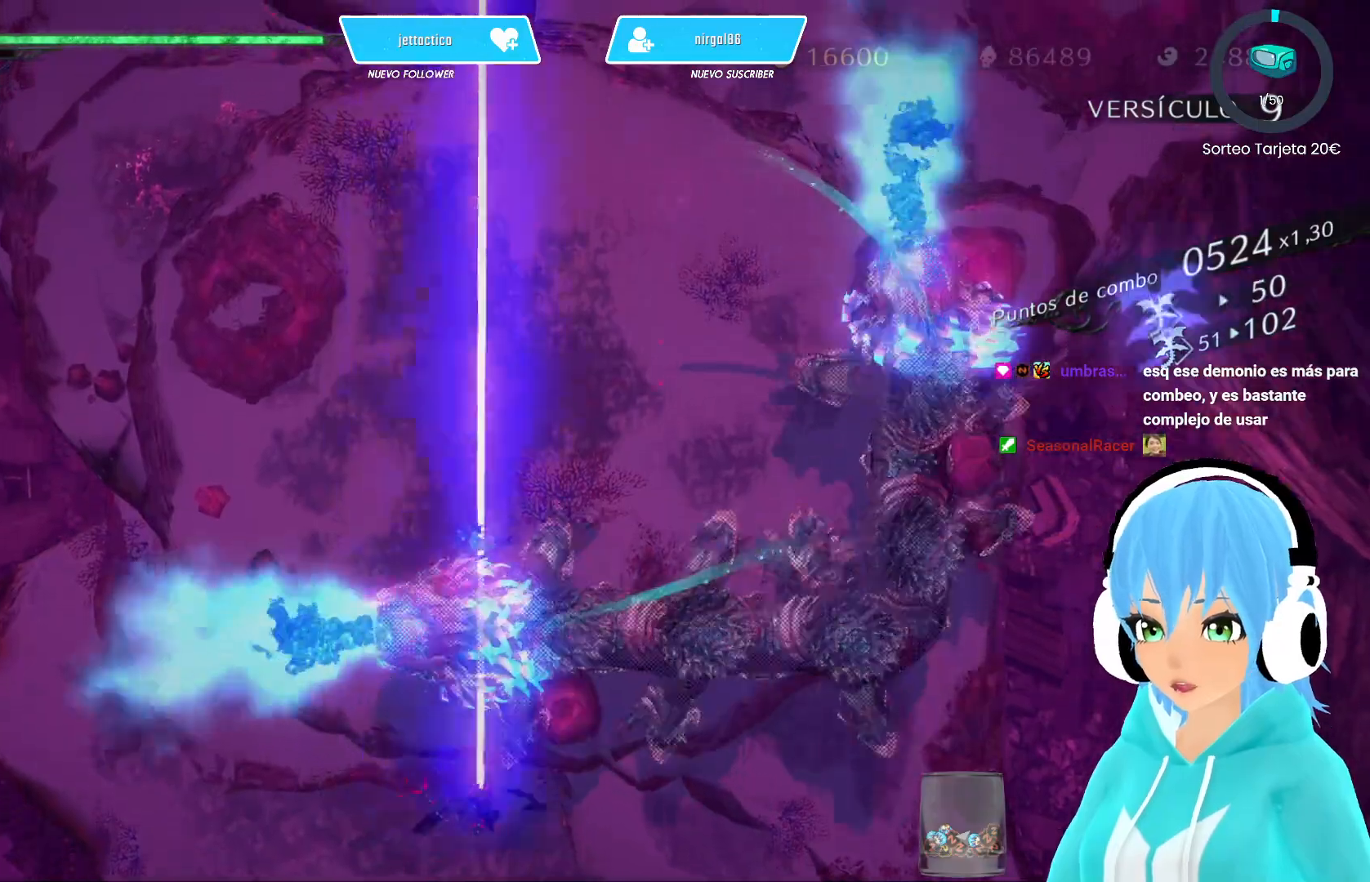
{"buttons": ["X"], "left_stick": "down-left", "right_stick": "center", "events": [[83, "X", "up"], [150, "X", "down"], [233, "X", "up"], [300, "X", "down"], [383, "X", "up"], [417, "left_stick", "down-left"], [450, "X", "down"]]}
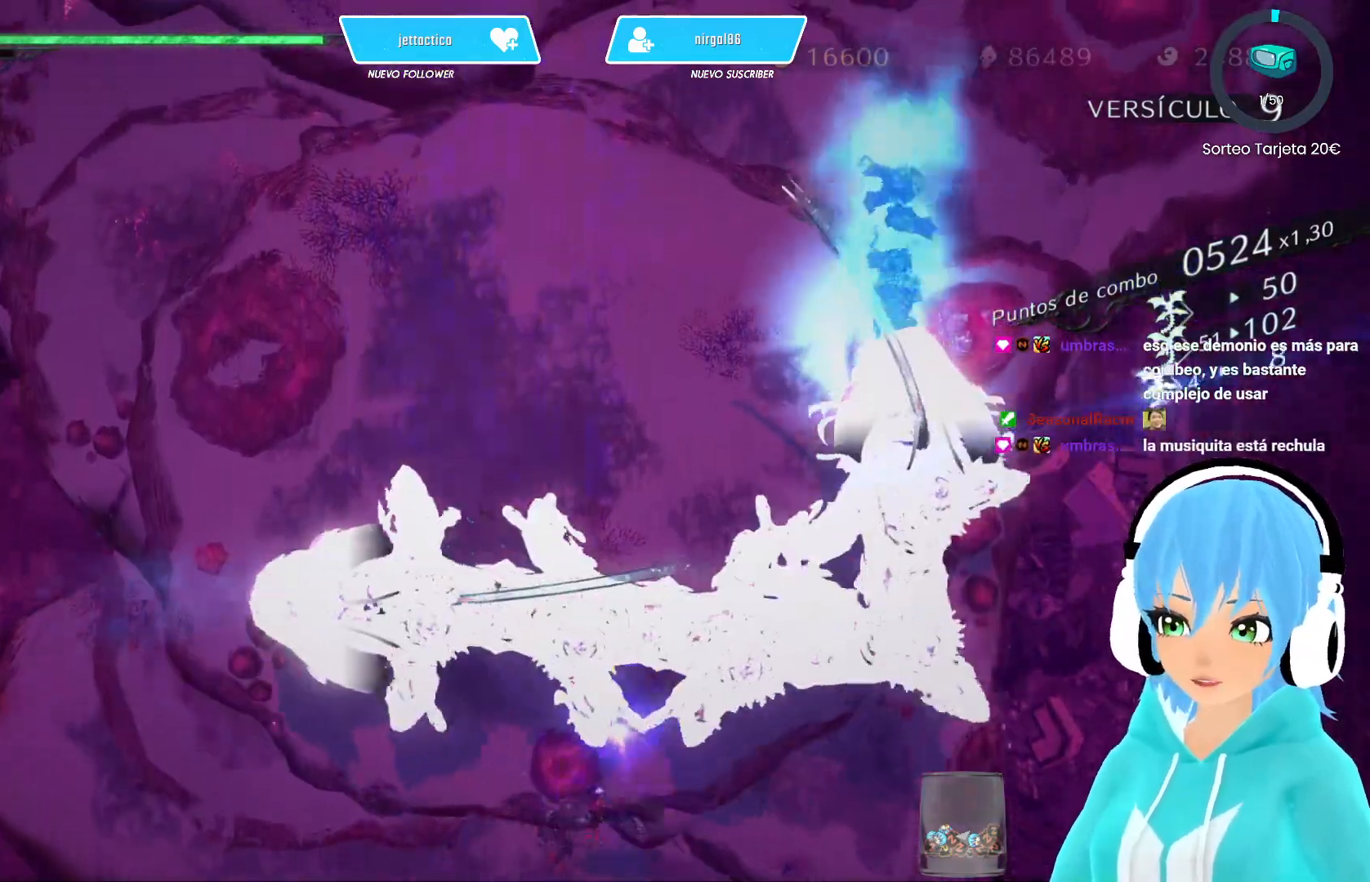
{"buttons": [], "left_stick": "down-left", "right_stick": "center", "events": [[33, "X", "up"], [117, "X", "down"], [200, "X", "up"], [233, "X", "down"], [333, "X", "up"], [400, "X", "down"], [467, "X", "up"]]}
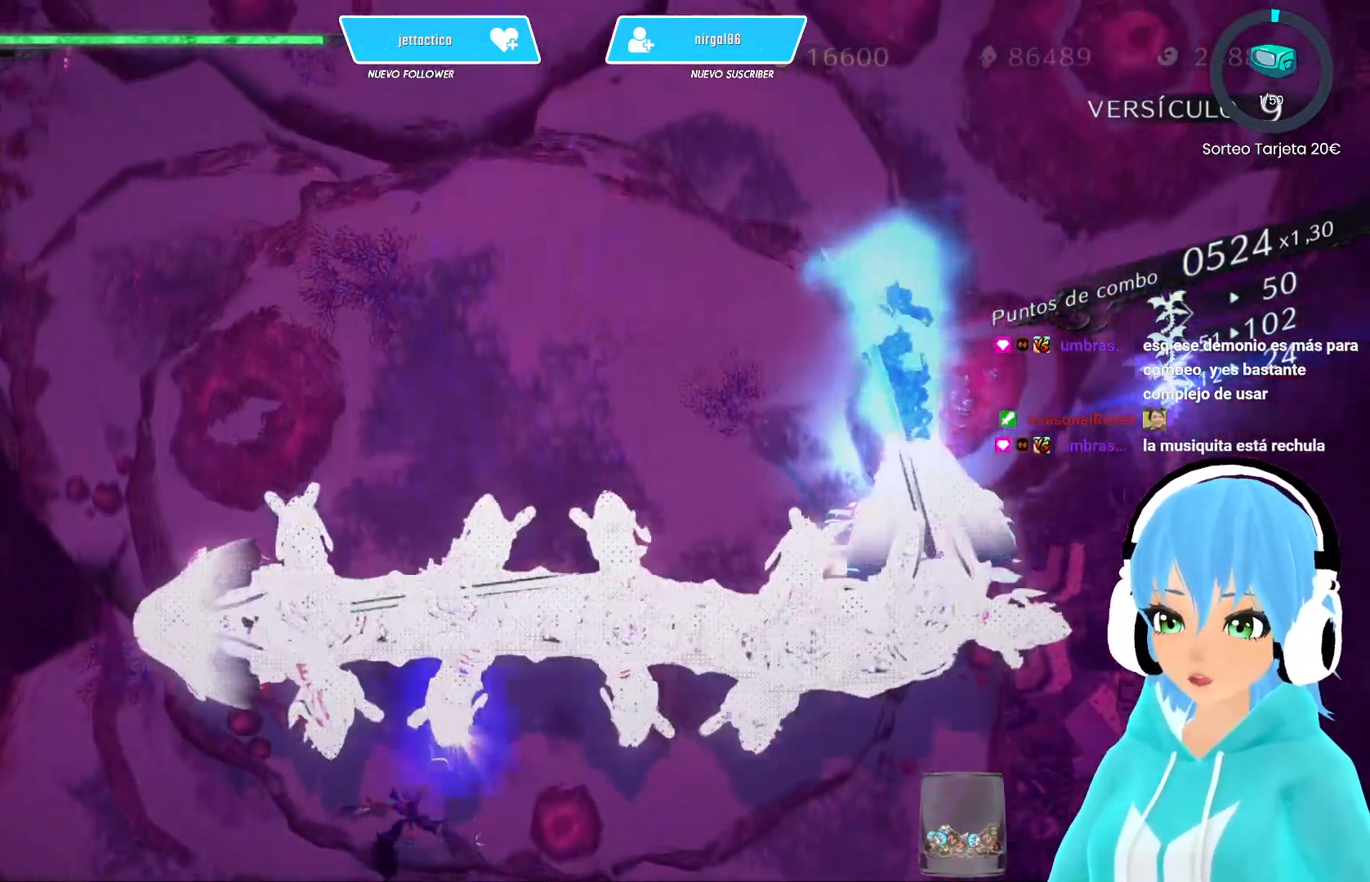
{"buttons": [], "left_stick": "left", "right_stick": "center", "events": [[33, "X", "down"], [100, "X", "up"], [117, "left_stick", "center"], [167, "X", "down"], [233, "X", "up"], [283, "X", "down"], [367, "X", "up"], [417, "X", "down"], [433, "left_stick", "left"], [483, "X", "up"]]}
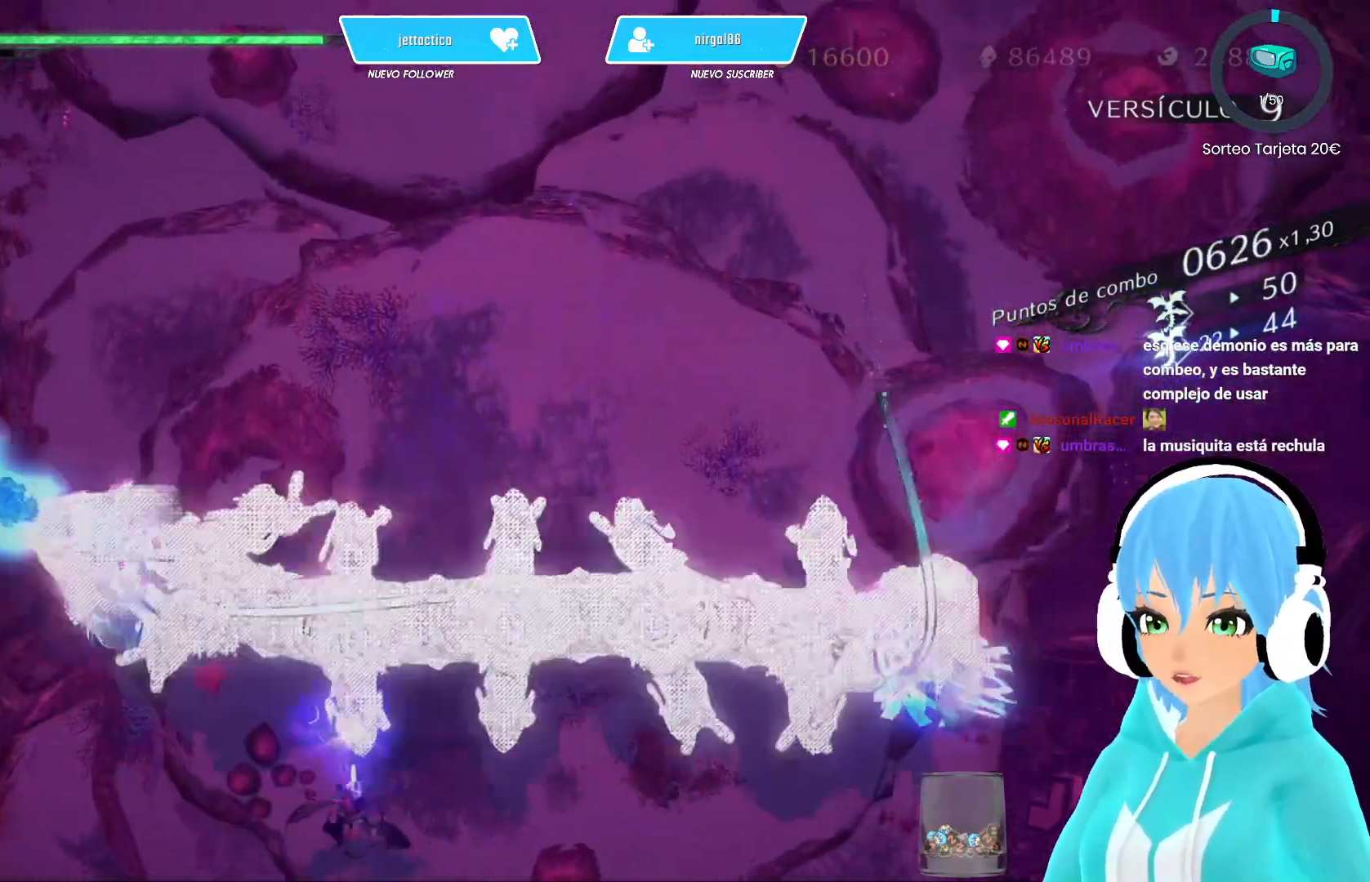
{"buttons": ["X"], "left_stick": "up", "right_stick": "center", "events": [[50, "X", "down"], [117, "X", "up"], [133, "left_stick", "center"], [167, "X", "down"], [233, "X", "up"], [300, "X", "down"], [367, "X", "up"], [383, "left_stick", "left"], [433, "X", "down"], [500, "left_stick", "up"]]}
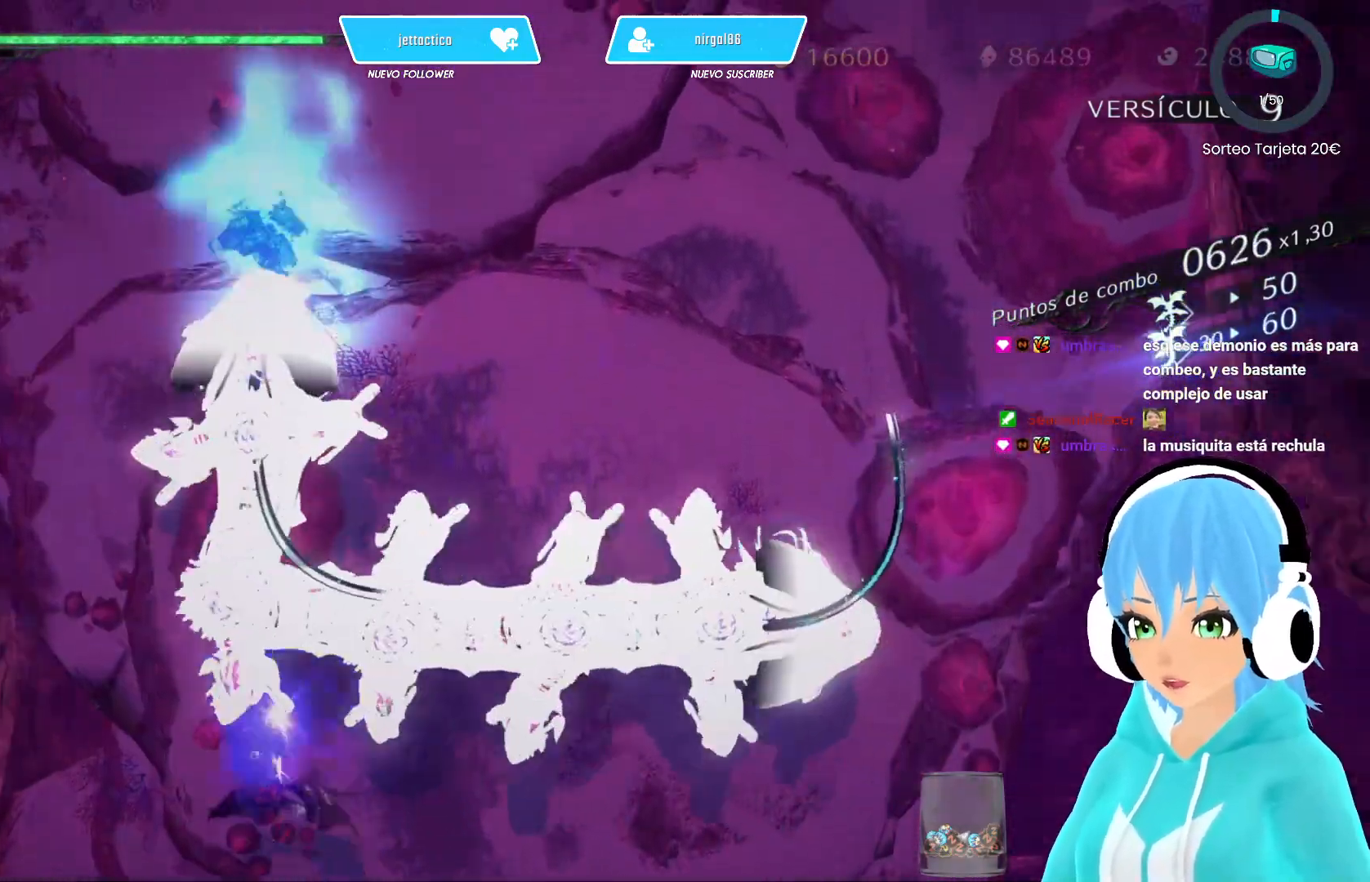
{"buttons": ["X"], "left_stick": "center", "right_stick": "center", "events": [[17, "X", "up"], [67, "left_stick", "center"], [83, "X", "down"], [150, "X", "up"], [217, "X", "down"], [233, "left_stick", "down-right"], [283, "X", "up"], [333, "left_stick", "center"], [350, "X", "down"], [417, "X", "up"], [483, "X", "down"]]}
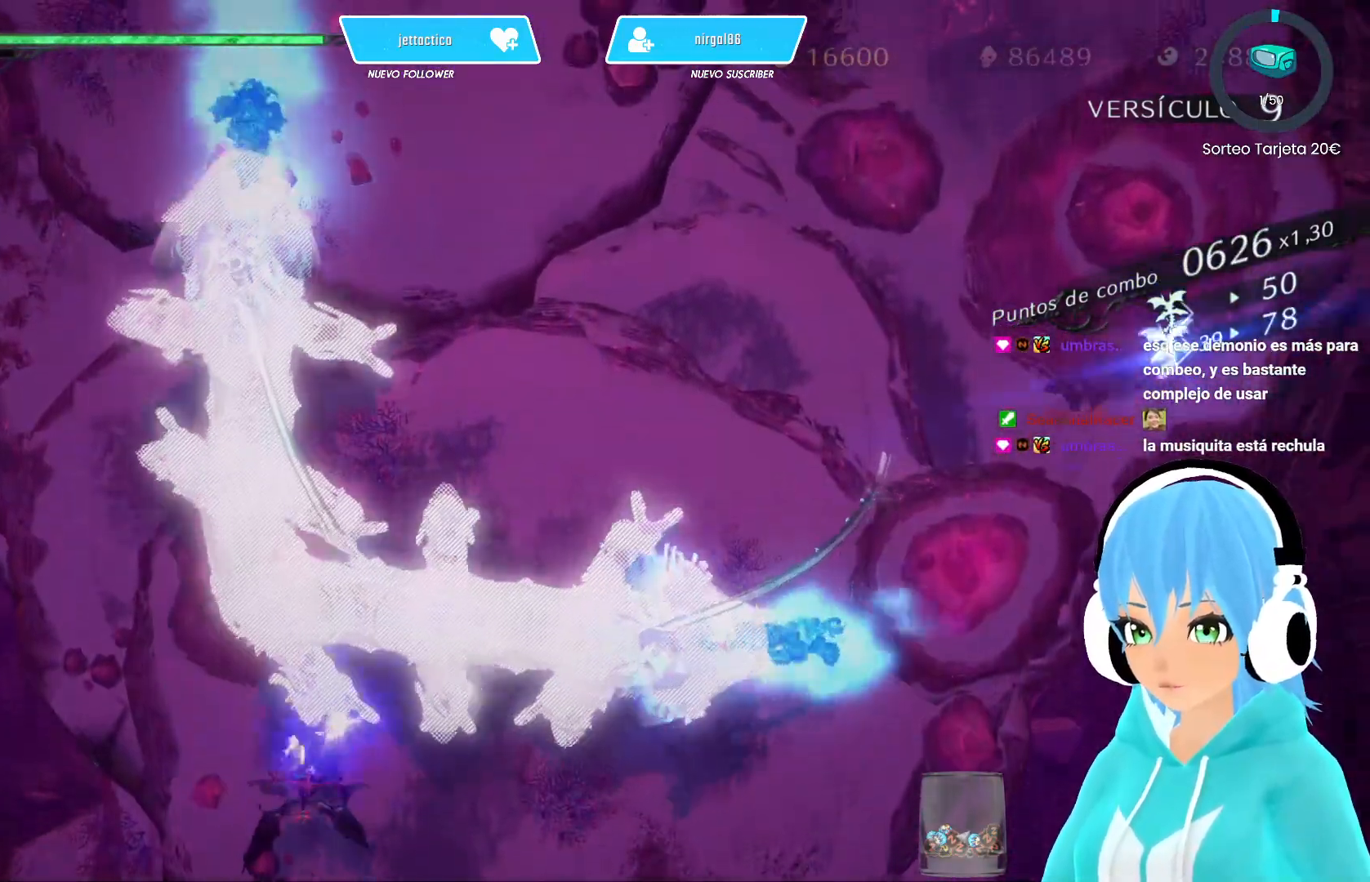
{"buttons": [], "left_stick": "center", "right_stick": "center", "events": [[50, "X", "up"], [117, "X", "down"], [150, "left_stick", "up-left"], [200, "X", "up"], [250, "X", "down"], [333, "X", "up"], [333, "left_stick", "center"], [400, "X", "down"], [467, "X", "up"]]}
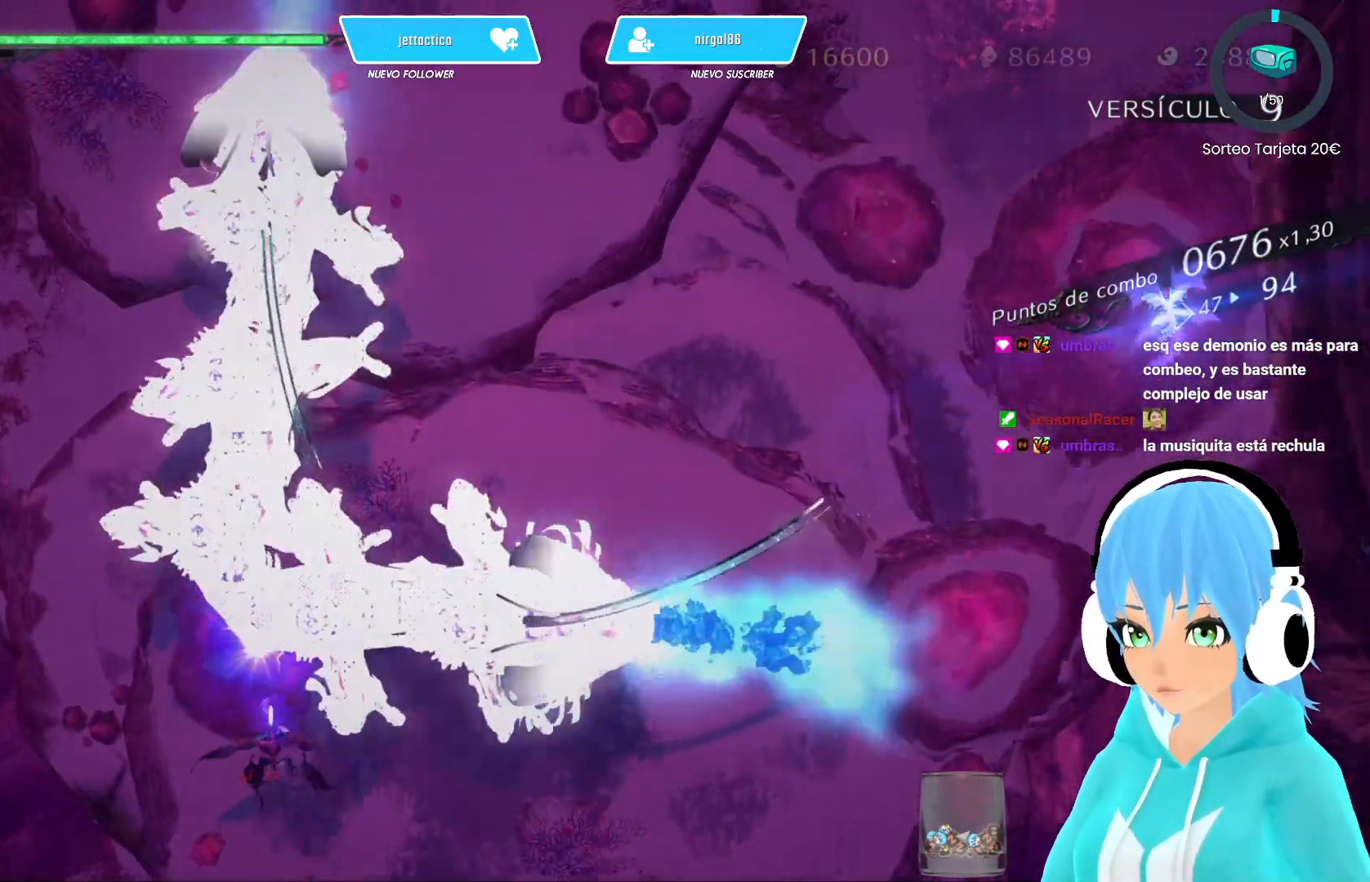
{"buttons": ["X"], "left_stick": "center", "right_stick": "center", "events": [[33, "X", "down"], [100, "X", "up"], [117, "left_stick", "up-left"], [167, "X", "down"], [250, "X", "up"], [250, "left_stick", "center"], [317, "X", "down"], [400, "X", "up"], [450, "X", "down"]]}
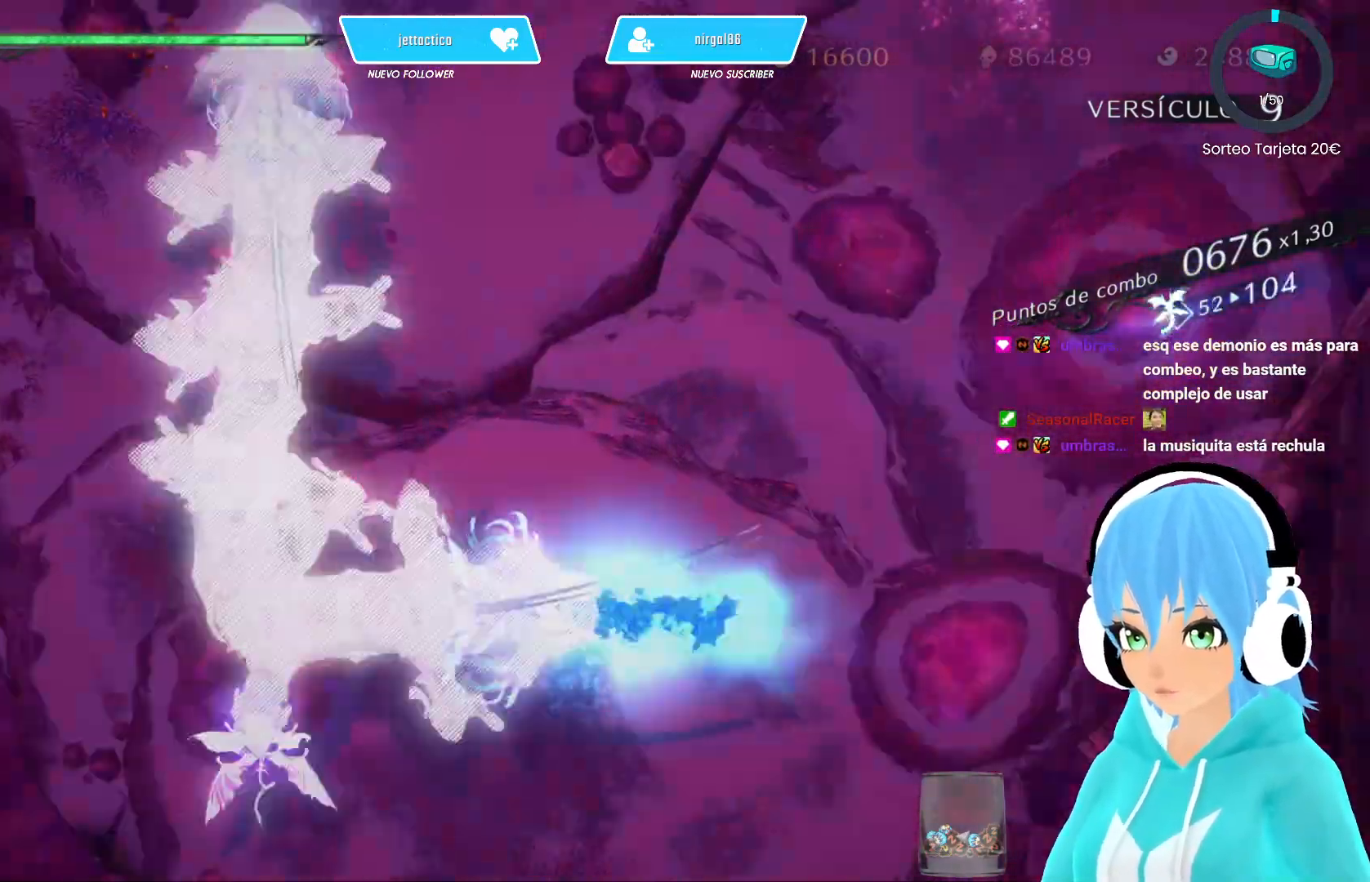
{"buttons": [], "left_stick": "down", "right_stick": "center", "events": [[33, "X", "up"], [100, "X", "down"], [183, "X", "up"], [250, "X", "down"], [317, "X", "up"], [367, "left_stick", "down-left"], [400, "X", "down"], [417, "left_stick", "down"], [483, "X", "up"]]}
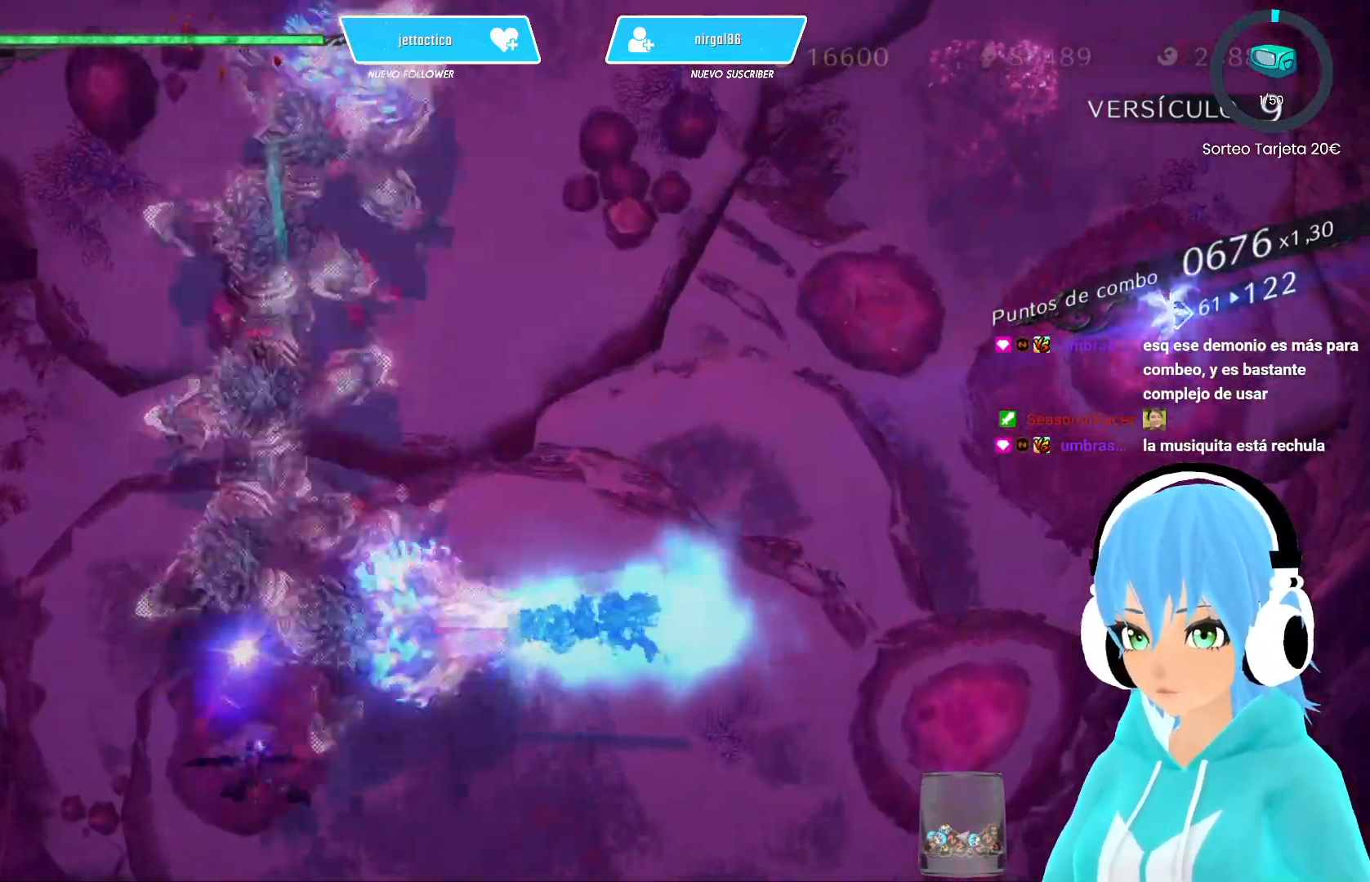
{"buttons": [], "left_stick": "center", "right_stick": "center", "events": [[50, "left_stick", "center"], [67, "X", "down"], [133, "X", "up"], [200, "X", "down"], [233, "left_stick", "down"], [283, "X", "up"], [350, "left_stick", "center"], [367, "X", "down"], [433, "X", "up"]]}
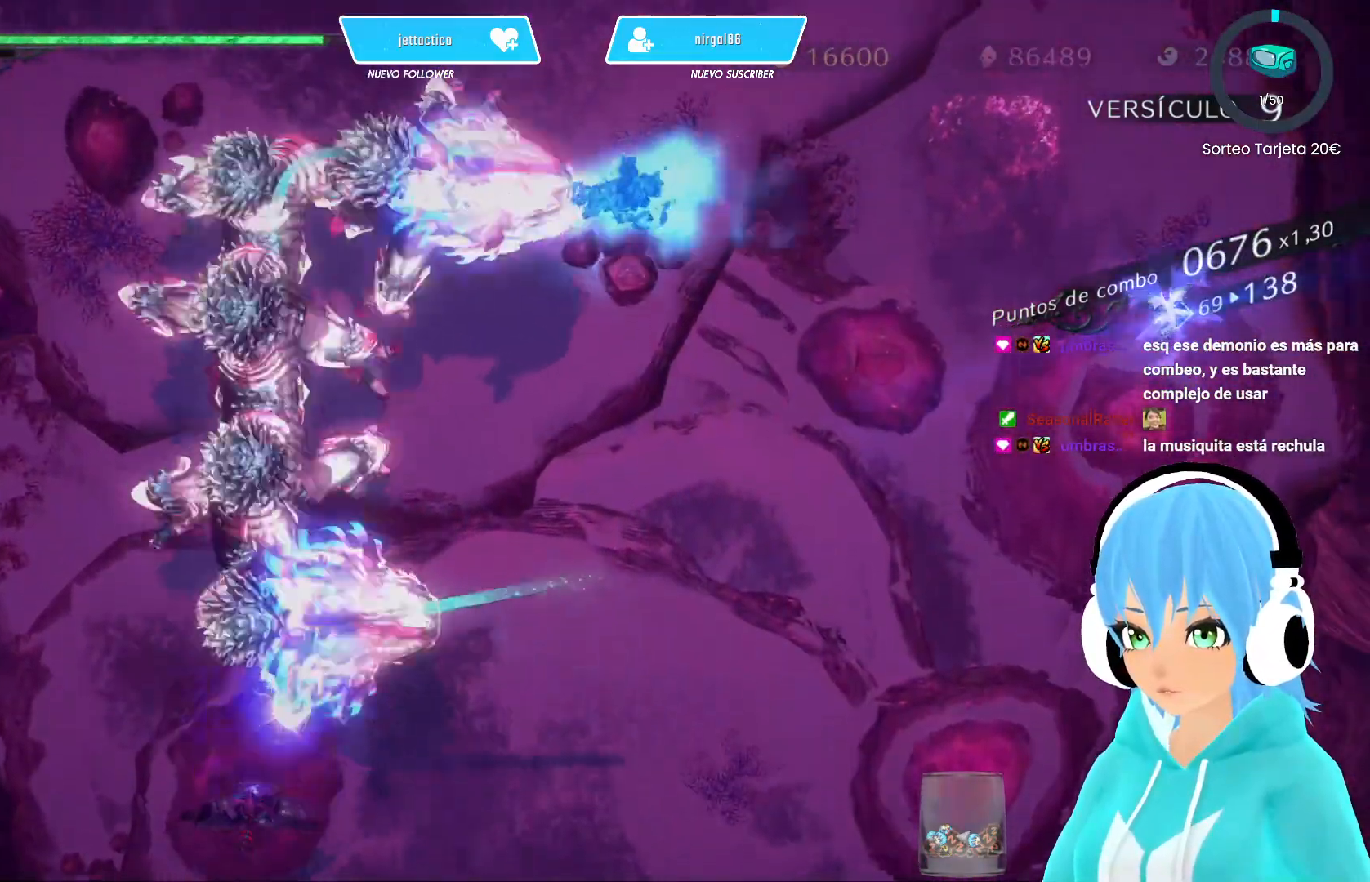
{"buttons": ["X"], "left_stick": "center", "right_stick": "center", "events": [[17, "X", "down"], [83, "X", "up"], [183, "X", "down"], [250, "X", "up"], [333, "X", "down"], [417, "X", "up"], [500, "X", "down"]]}
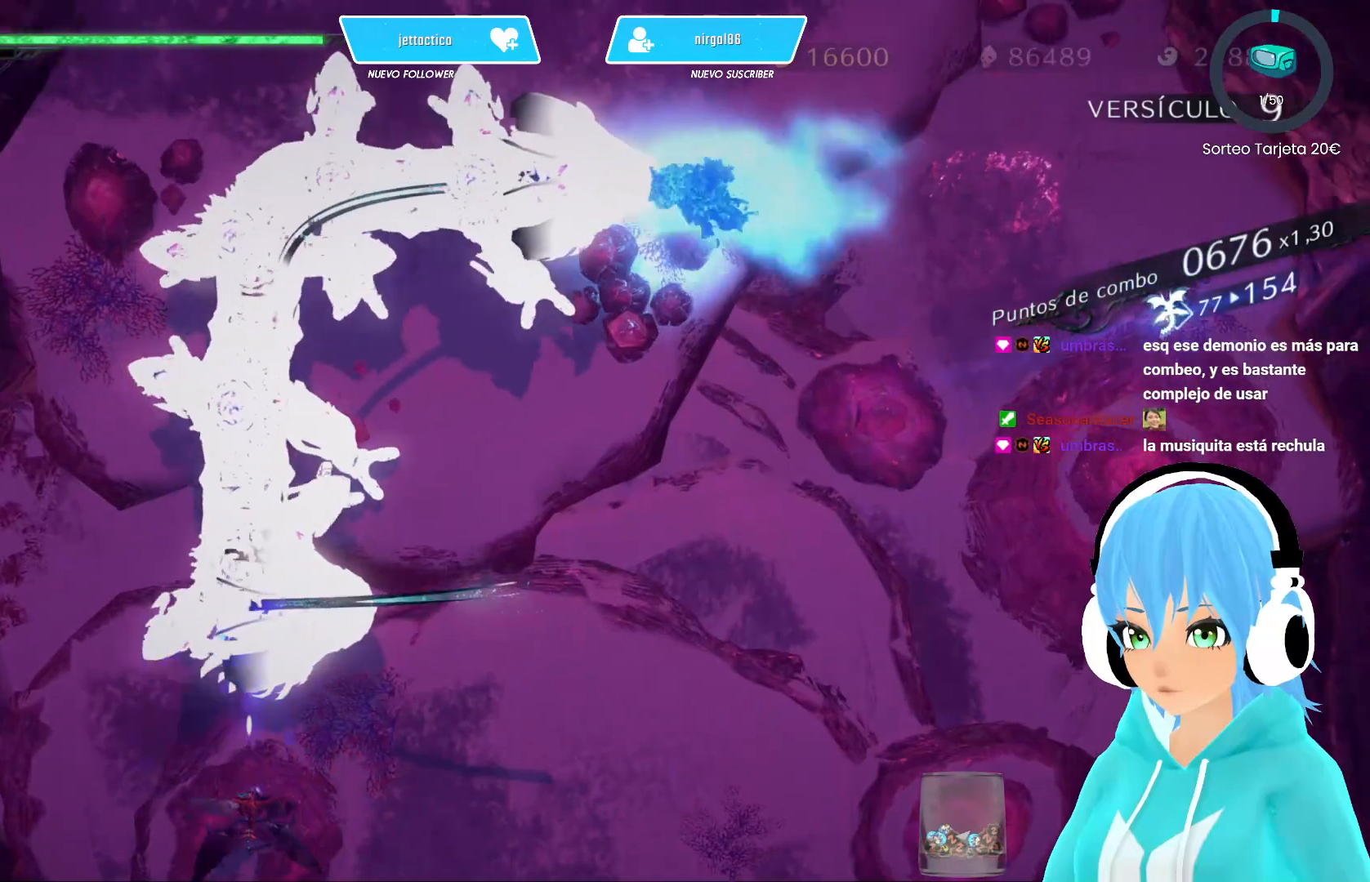
{"buttons": ["X"], "left_stick": "center", "right_stick": "center", "events": [[67, "X", "up"], [167, "X", "down"], [250, "X", "up"], [333, "X", "down"], [400, "X", "up"], [500, "X", "down"]]}
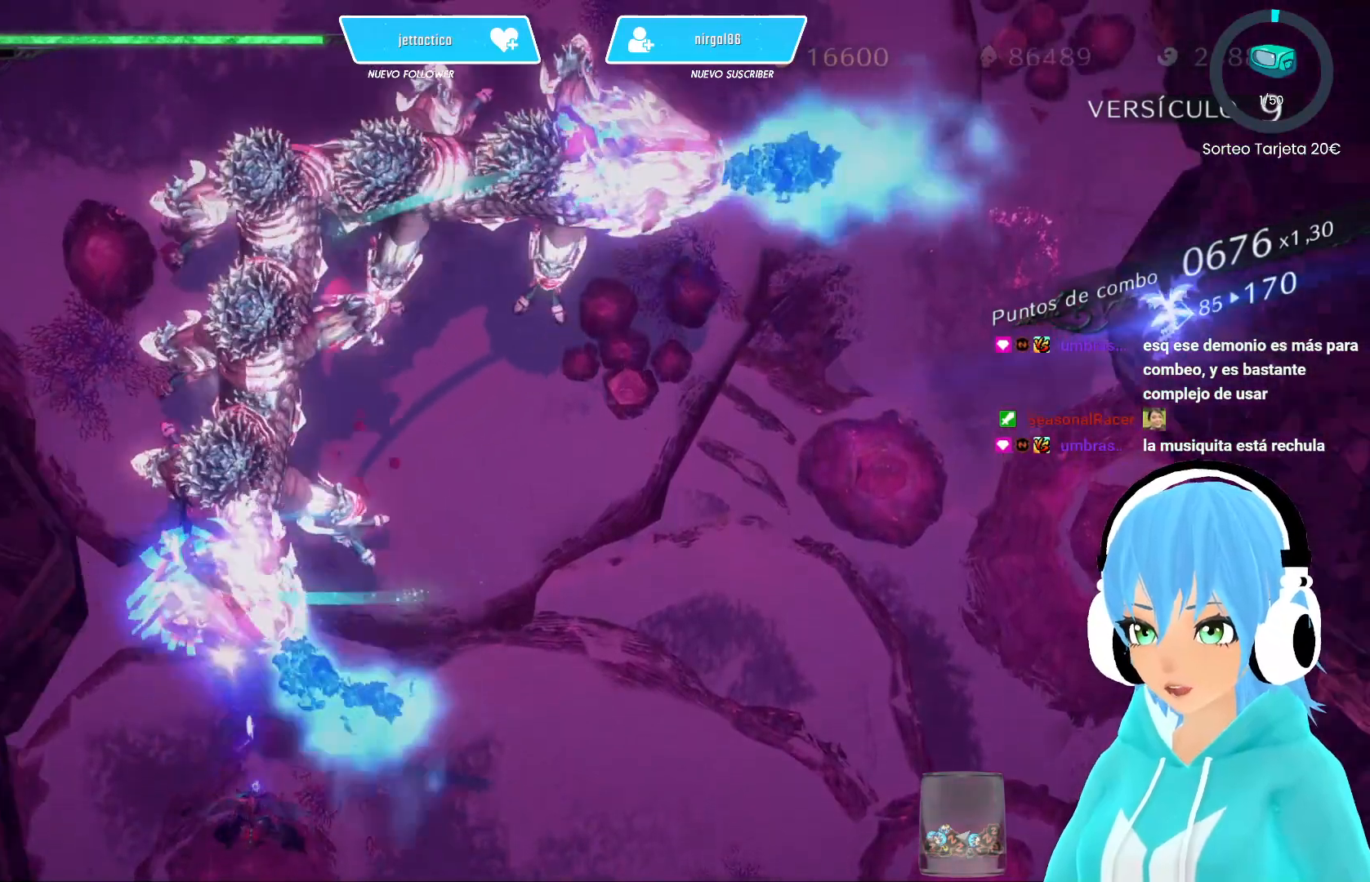
{"buttons": ["X", "R2"], "left_stick": "right", "right_stick": "center", "events": [[83, "X", "up"], [167, "X", "down"], [200, "left_stick", "left"], [233, "X", "up"], [283, "R2", "down"], [317, "X", "down"], [333, "X", "up"], [383, "left_stick", "right"], [467, "X", "down"]]}